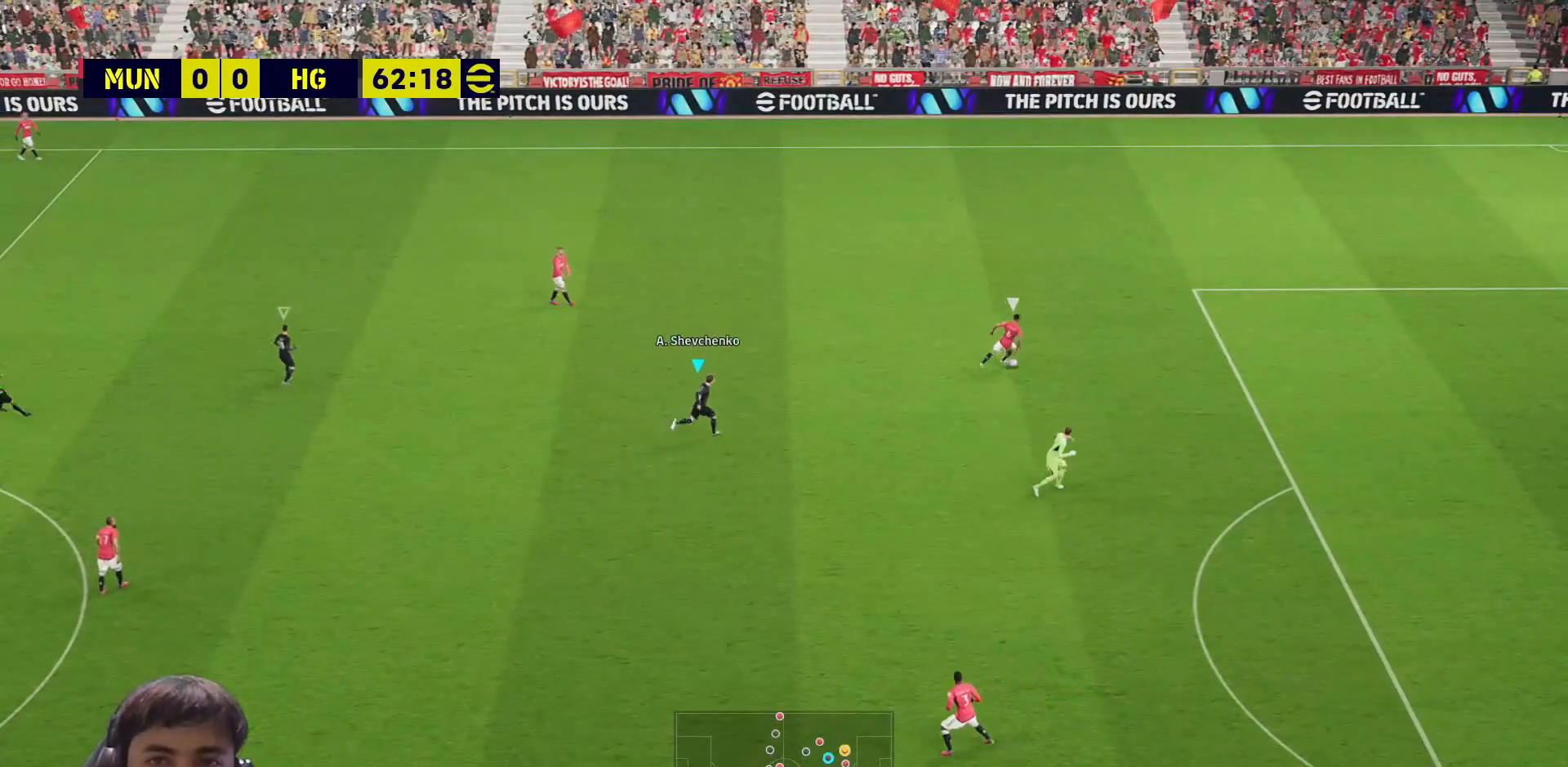
Gameplay with a controller (PlayStation layout); each line is a JSON object with the inputs held at the frame after it. "events" lists button and stick changes between this image and that frame as [ms after this image, input, new state], when the widget could be followed in between.
{"buttons": ["CROSS", "SQUARE", "R1", "L3"], "left_stick": "down-right", "right_stick": "center", "events": [[100, "left_stick", "down-right"], [150, "L3", "down"]]}
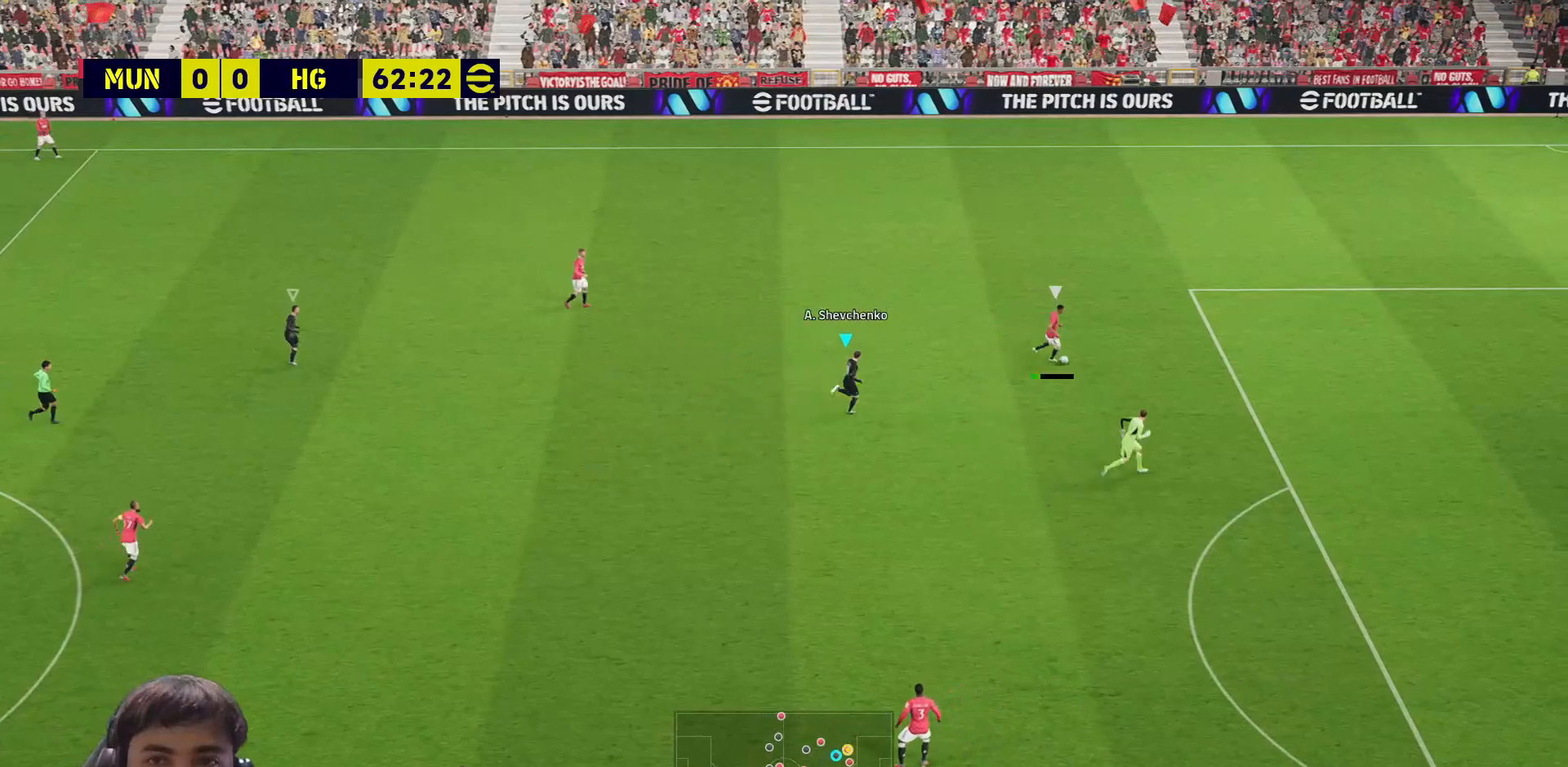
{"buttons": ["CROSS", "SQUARE", "R1", "L3"], "left_stick": "down-right", "right_stick": "center", "events": [[67, "L3", "up"], [217, "L3", "down"], [233, "left_stick", "right"], [500, "left_stick", "down-right"]]}
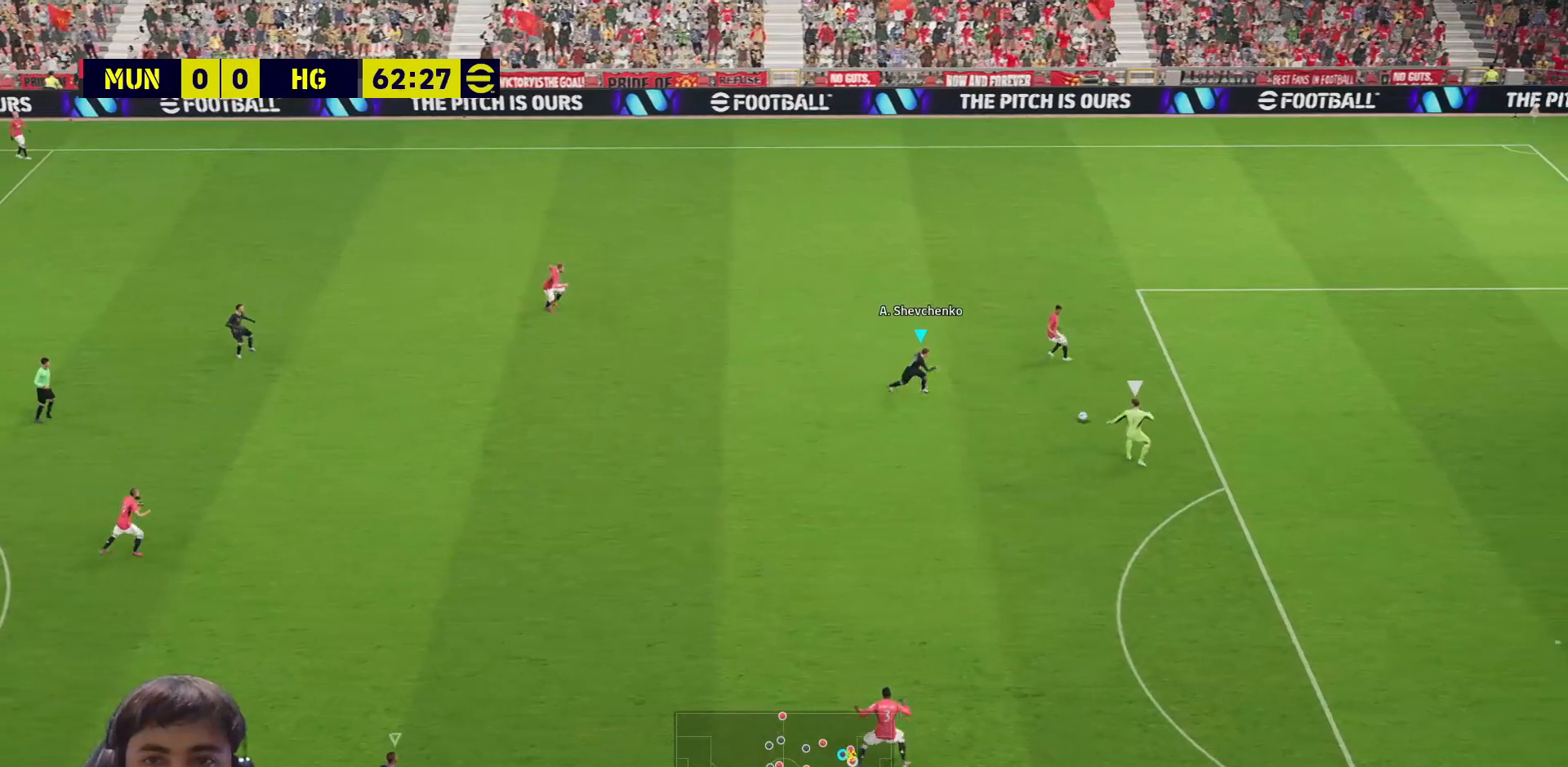
{"buttons": ["SQUARE", "L3"], "left_stick": "down-right", "right_stick": "center", "events": [[233, "CROSS", "up"], [233, "R1", "up"], [317, "R2", "down"], [417, "R2", "up"]]}
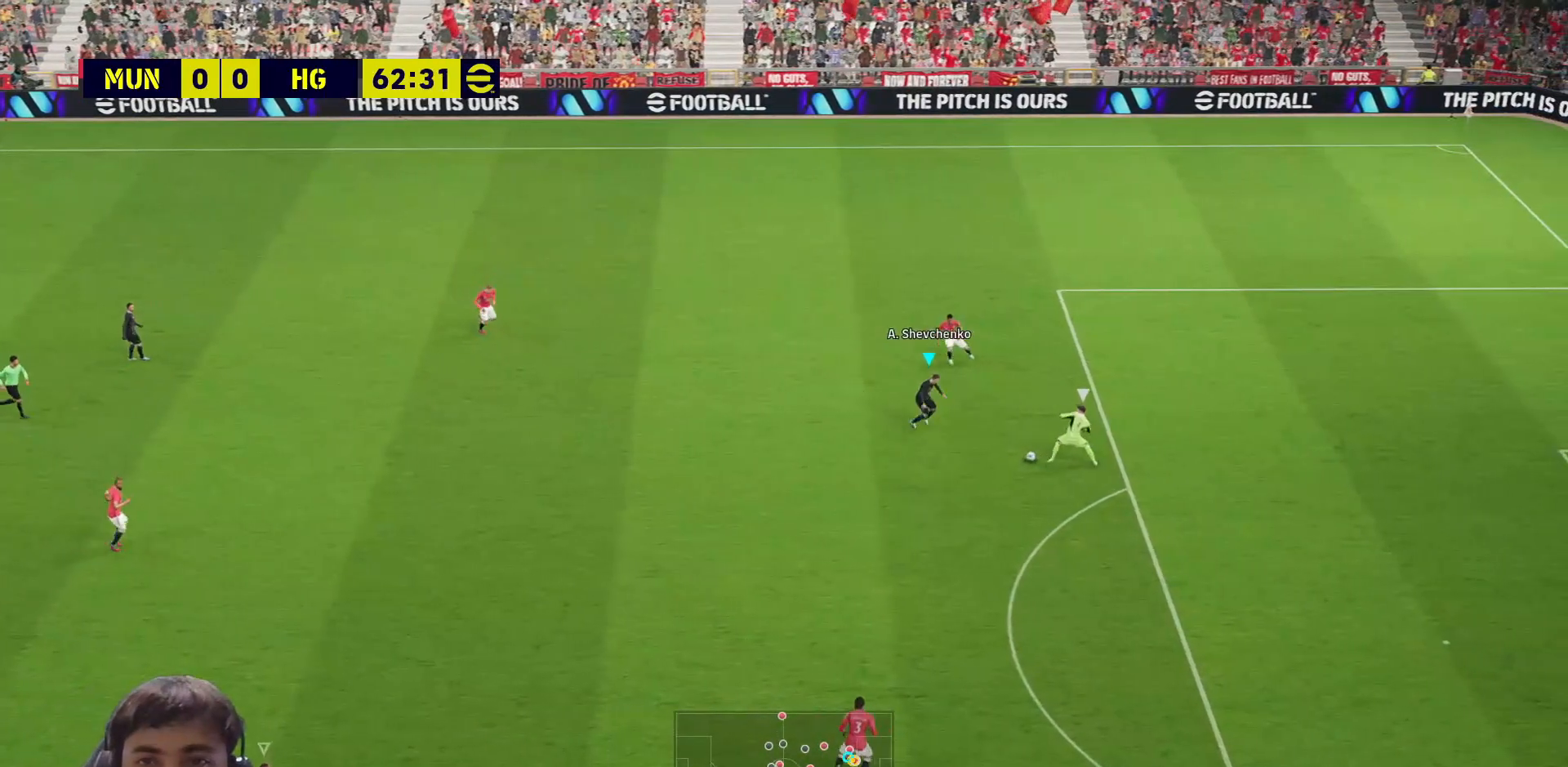
{"buttons": ["SQUARE", "L3"], "left_stick": "right", "right_stick": "center", "events": [[217, "left_stick", "right"], [283, "L1", "down"], [350, "L1", "up"], [400, "CROSS", "down"], [417, "L1", "down"], [433, "CROSS", "up"], [483, "L1", "up"]]}
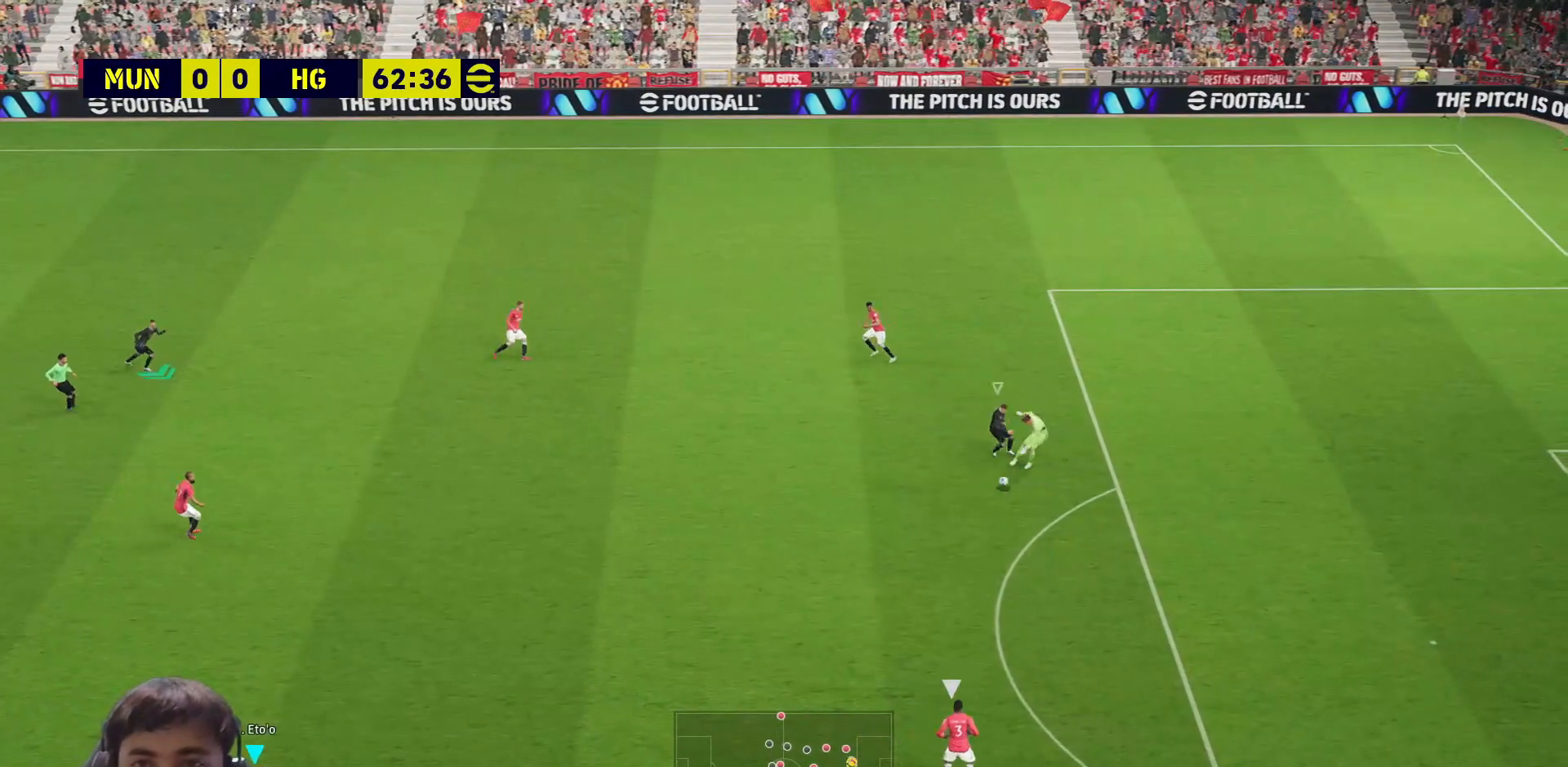
{"buttons": ["SQUARE"], "left_stick": "up-right", "right_stick": "center", "events": [[250, "L3", "up"], [250, "left_stick", "up-right"]]}
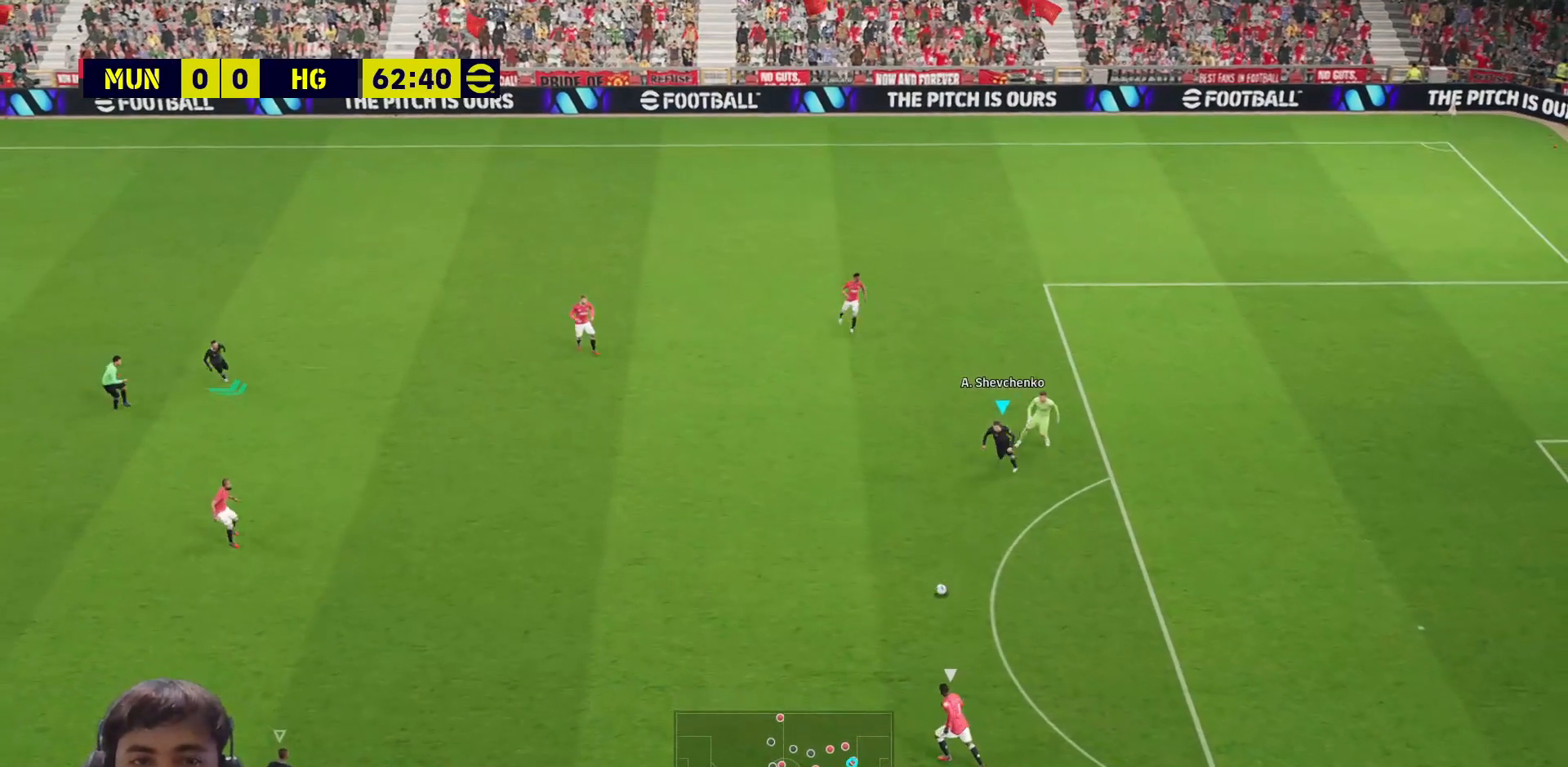
{"buttons": ["SQUARE"], "left_stick": "up-right", "right_stick": "center", "events": [[250, "L1", "down"], [350, "L1", "up"]]}
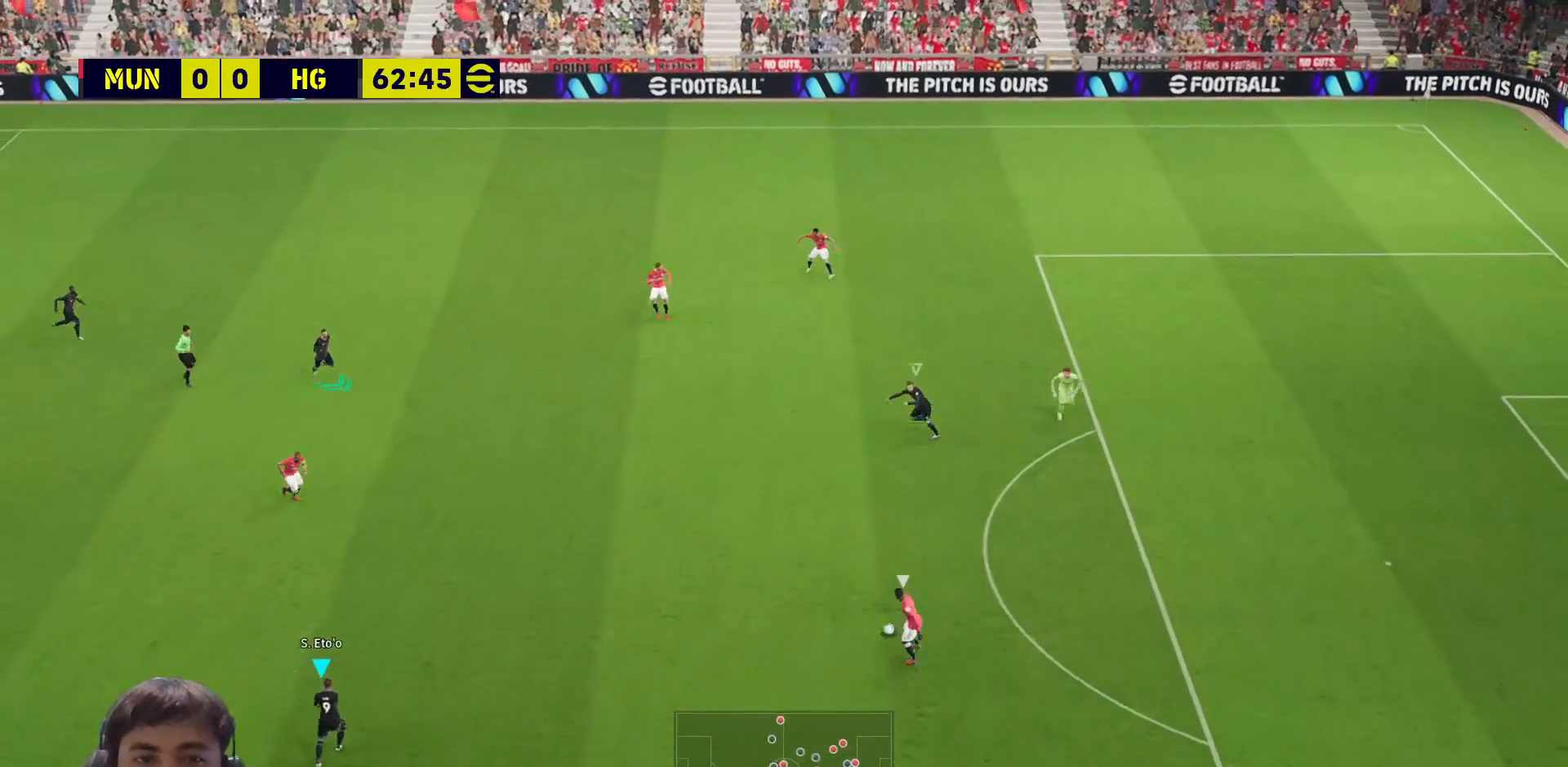
{"buttons": ["CROSS", "SQUARE", "R1"], "left_stick": "up-right", "right_stick": "center", "events": [[100, "R1", "down"], [117, "CROSS", "down"]]}
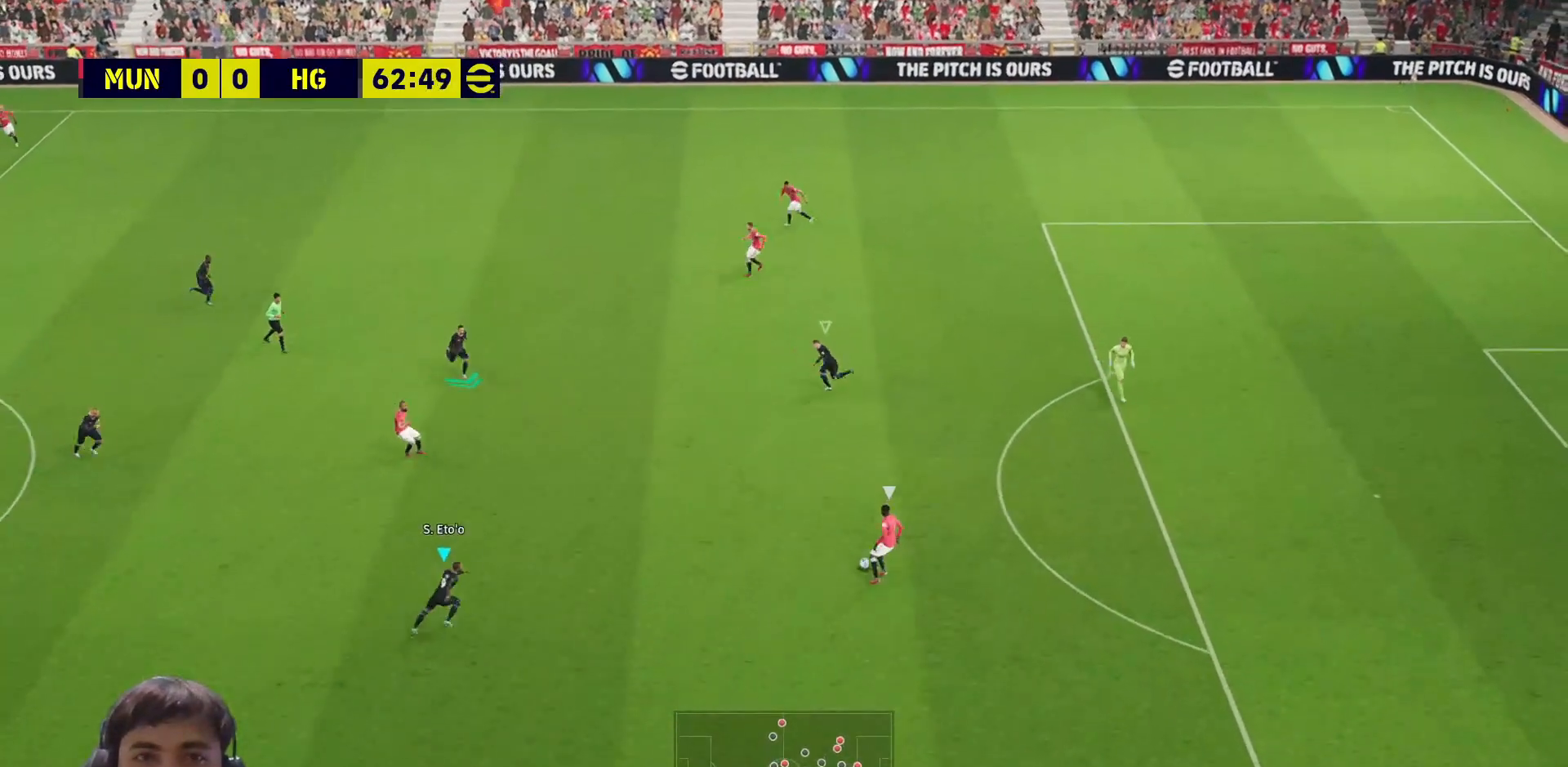
{"buttons": ["CROSS", "SQUARE", "R1", "L3"], "left_stick": "up-right", "right_stick": "center", "events": [[283, "L3", "down"]]}
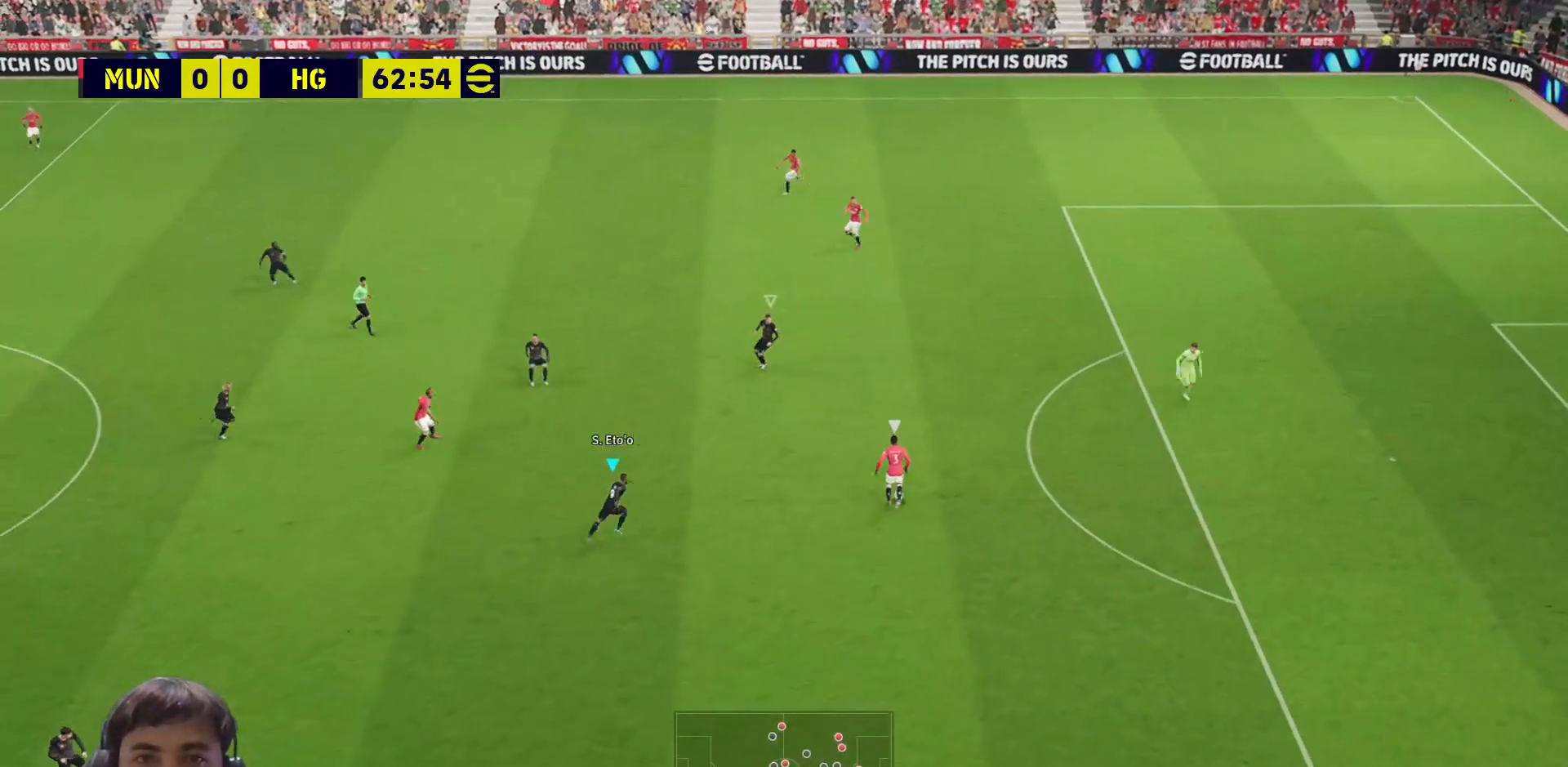
{"buttons": ["CROSS", "SQUARE", "R1", "L3"], "left_stick": "up-right", "right_stick": "center", "events": [[300, "L1", "down"], [367, "L1", "up"]]}
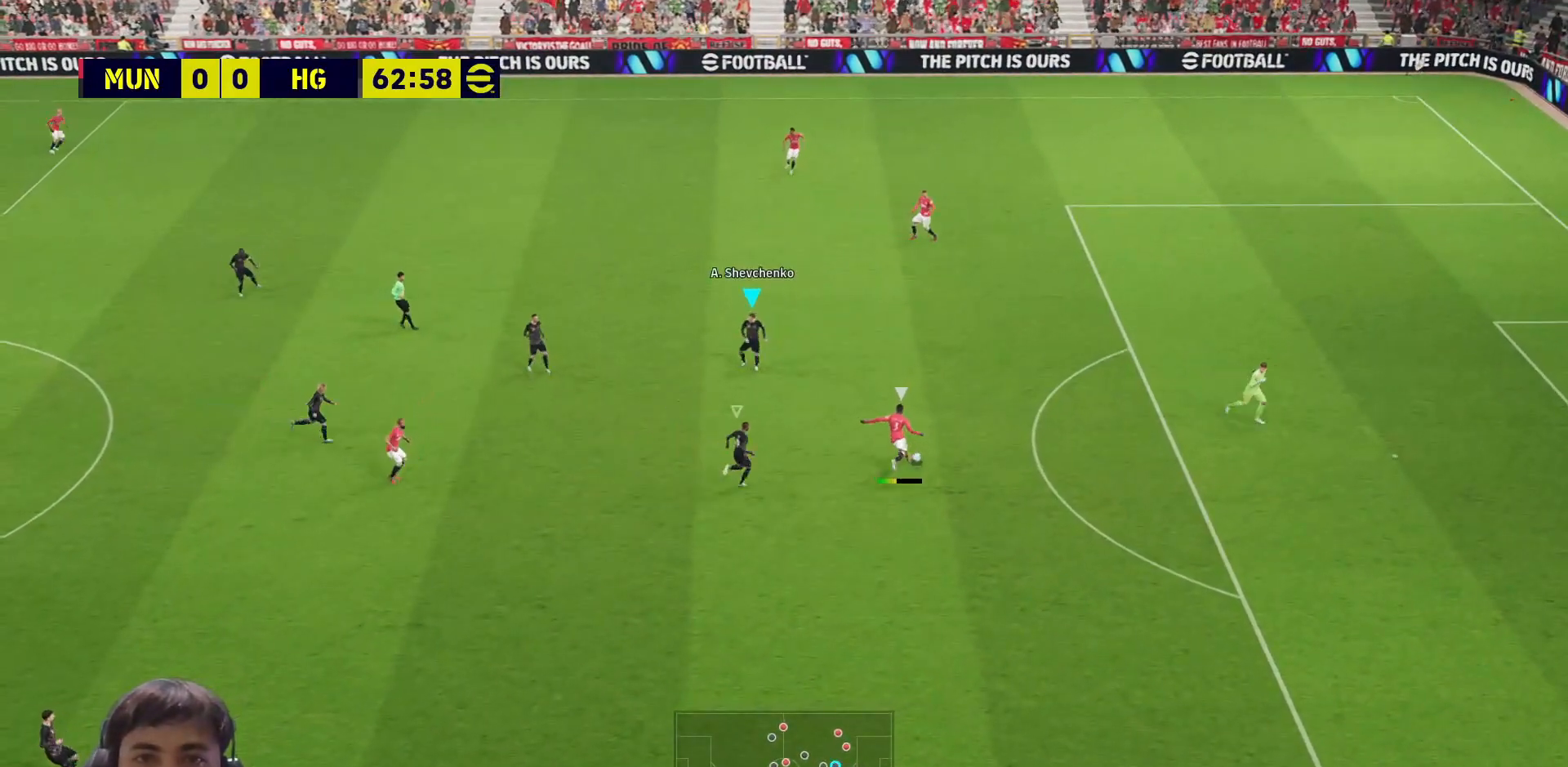
{"buttons": ["CROSS", "SQUARE", "R1", "DPAD_UP"], "left_stick": "center", "right_stick": "center", "events": [[200, "L3", "up"], [233, "left_stick", "center"], [367, "DPAD_RIGHT", "down"], [367, "DPAD_UP", "down"], [417, "DPAD_RIGHT", "up"], [450, "DPAD_UP", "up"], [483, "DPAD_UP", "down"]]}
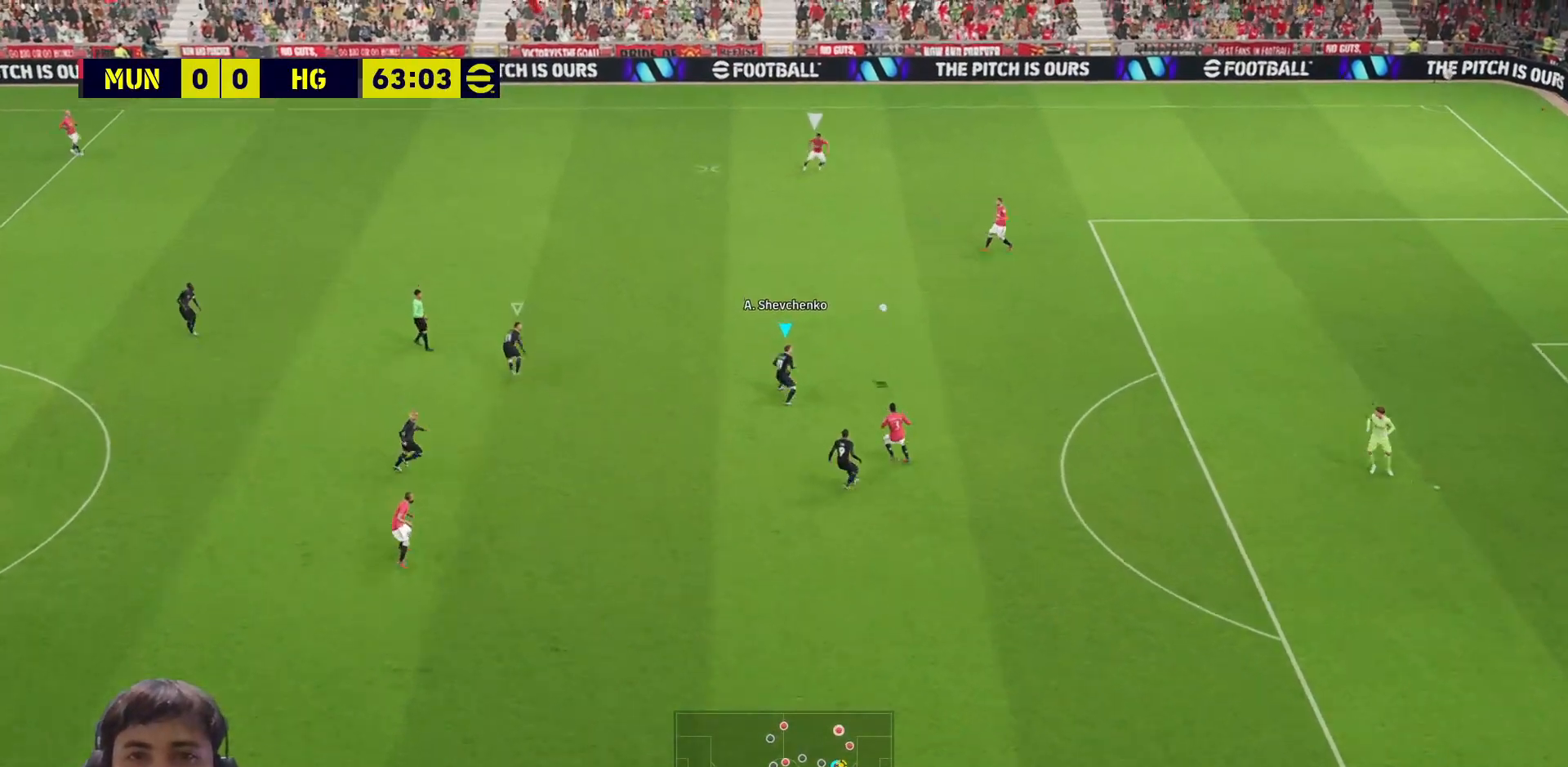
{"buttons": [], "left_stick": "up-left", "right_stick": "center", "events": [[17, "DPAD_LEFT", "down"], [67, "DPAD_LEFT", "up"], [83, "DPAD_UP", "up"], [167, "L1", "down"], [167, "R1", "up"], [183, "left_stick", "up-left"], [233, "CROSS", "up"], [233, "L1", "up"], [400, "SQUARE", "up"]]}
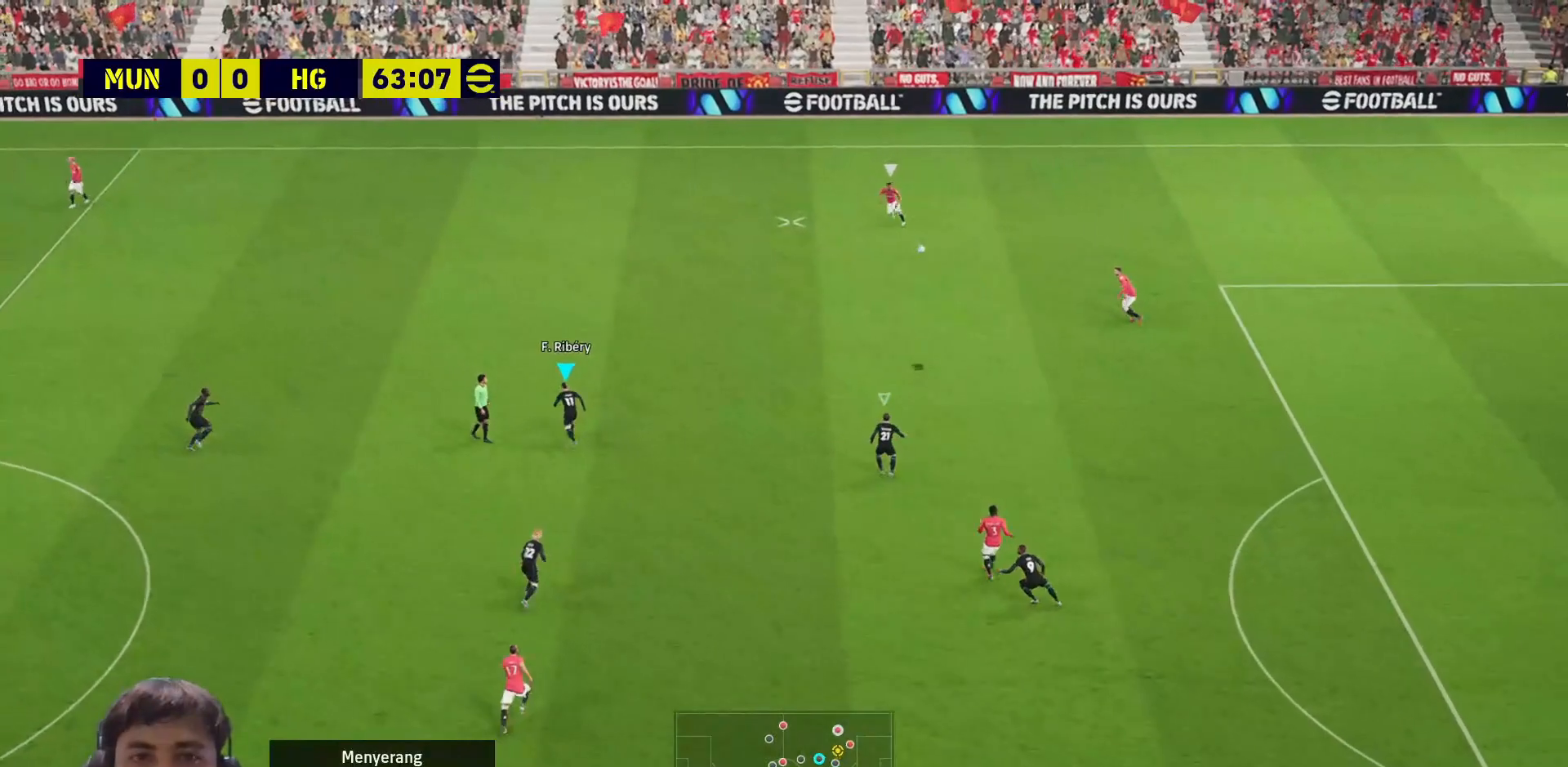
{"buttons": ["R1"], "left_stick": "up-left", "right_stick": "center", "events": [[50, "R1", "down"]]}
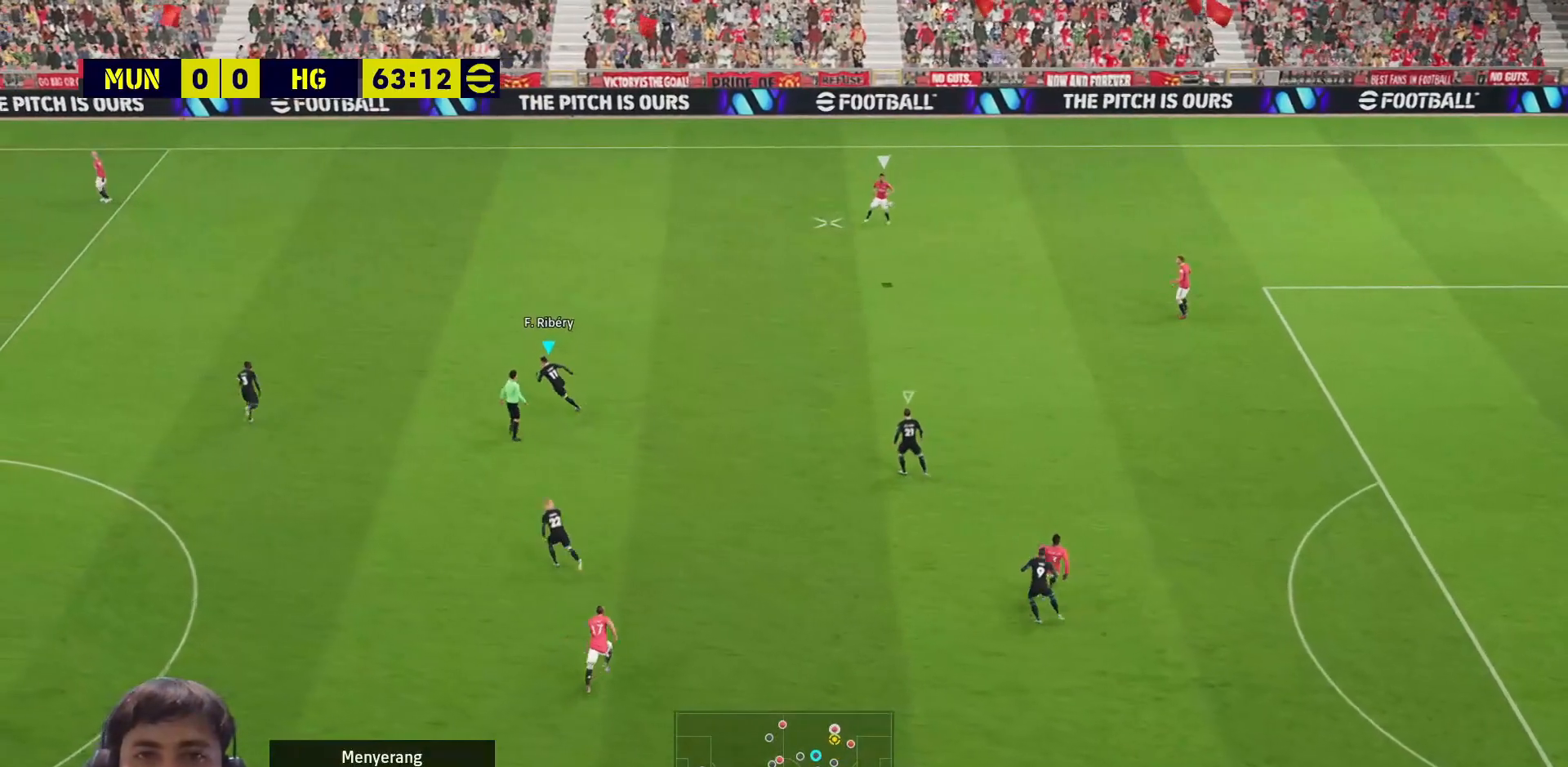
{"buttons": ["CROSS", "R1"], "left_stick": "up", "right_stick": "center", "events": [[67, "CROSS", "down"], [400, "left_stick", "up"]]}
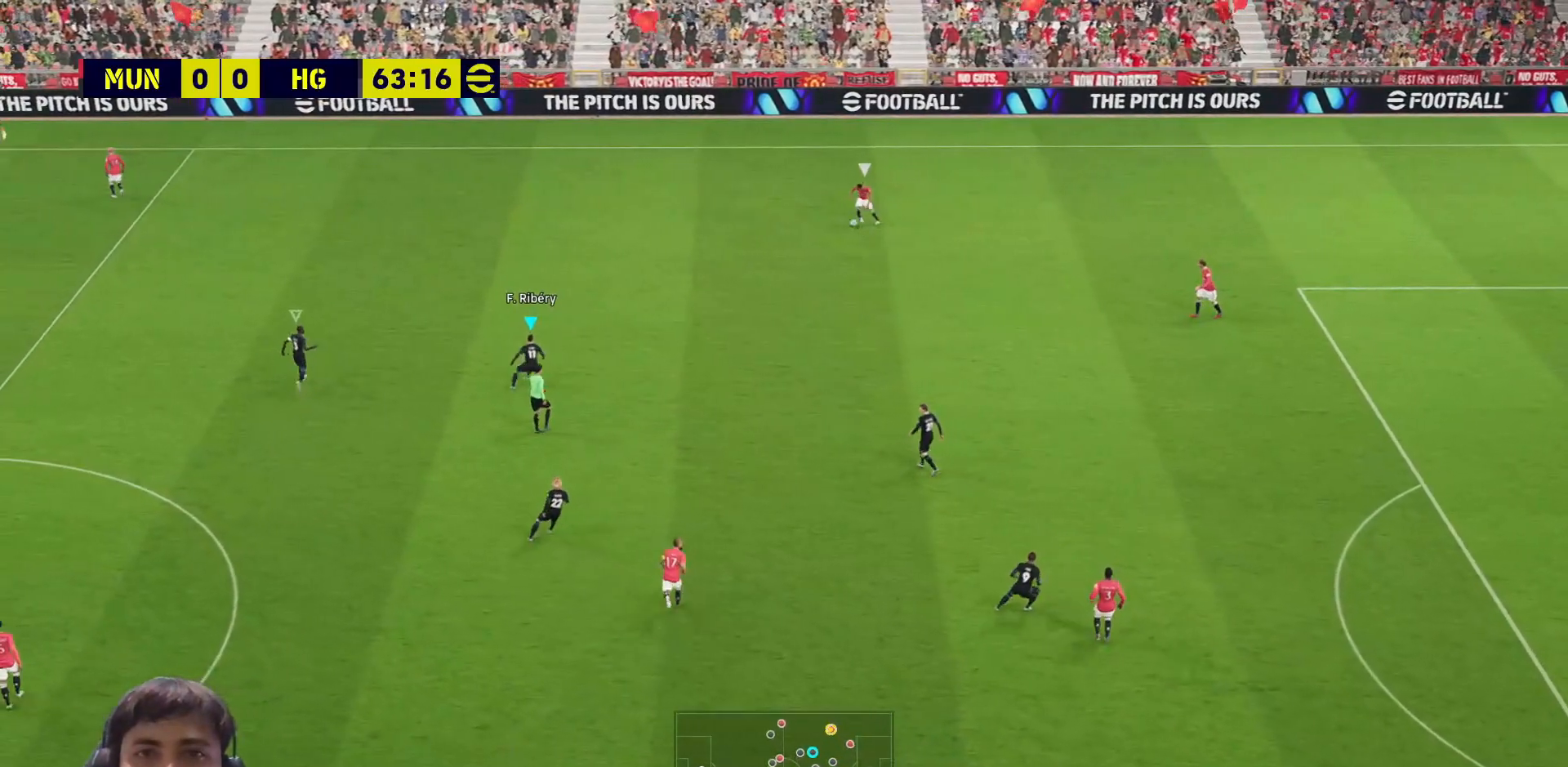
{"buttons": ["CROSS", "SQUARE", "R1"], "left_stick": "up", "right_stick": "center", "events": [[50, "SQUARE", "down"]]}
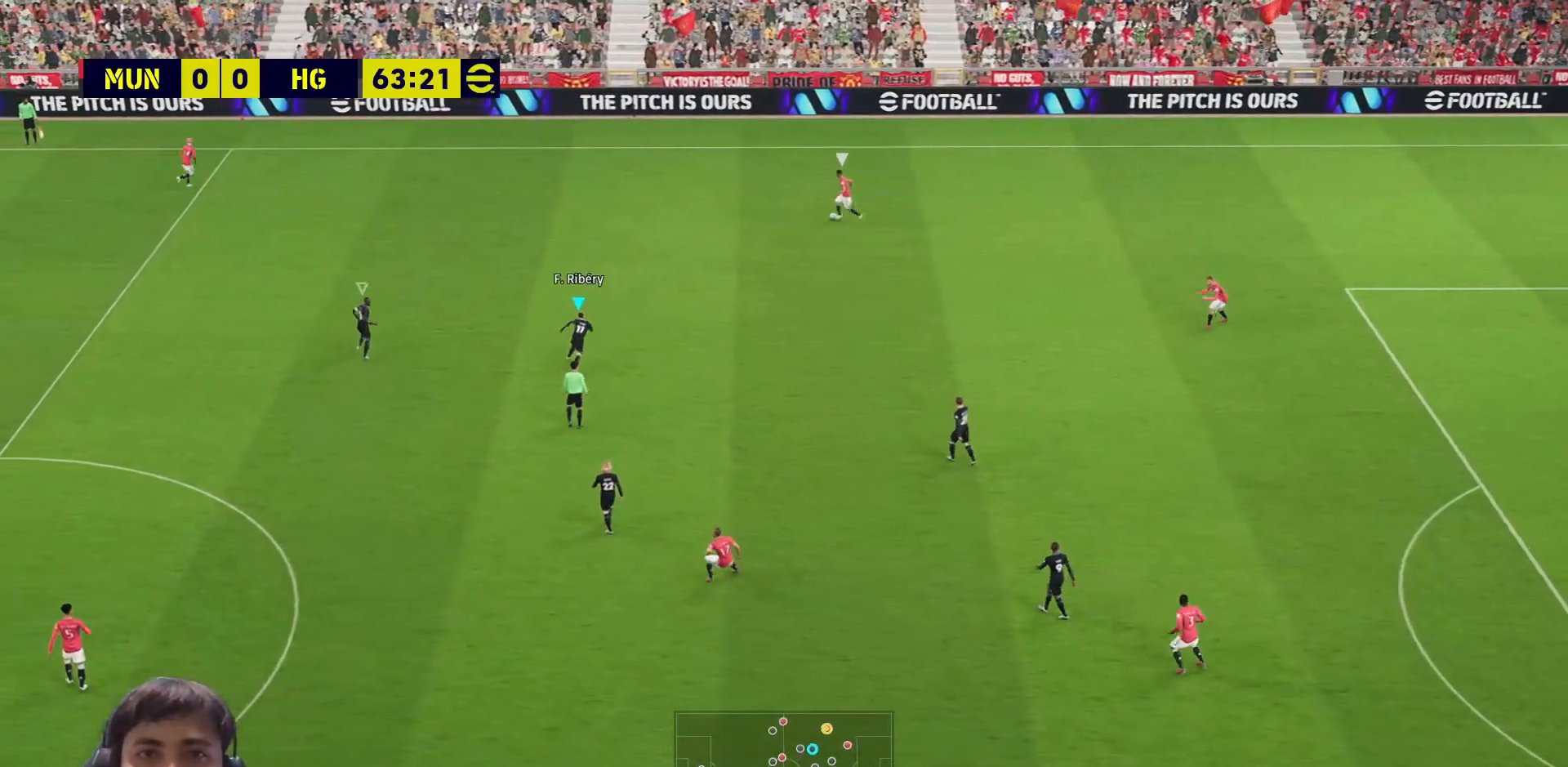
{"buttons": ["CROSS", "SQUARE", "R1"], "left_stick": "up", "right_stick": "center", "events": []}
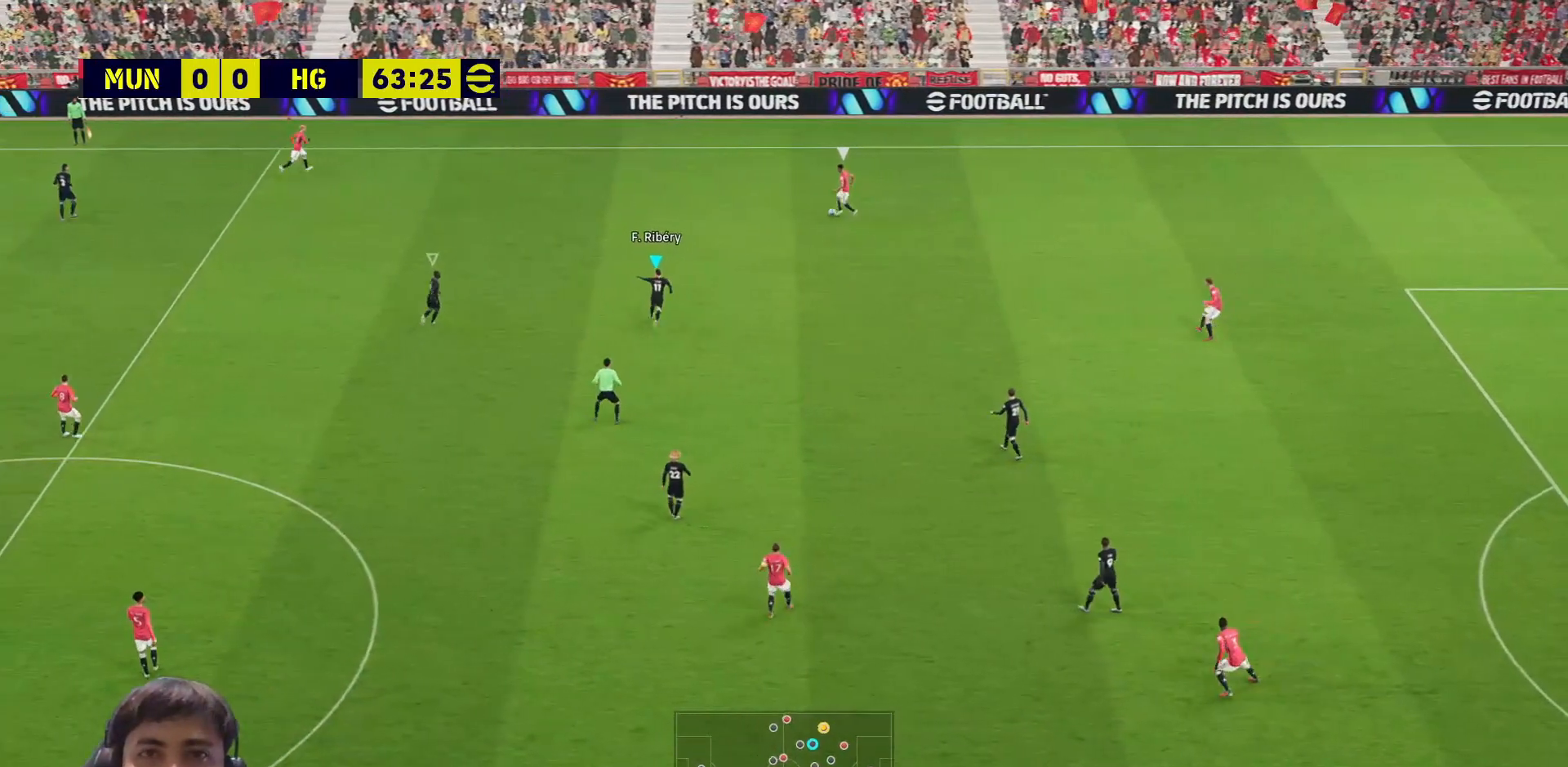
{"buttons": ["CROSS", "SQUARE", "R1"], "left_stick": "up", "right_stick": "center", "events": []}
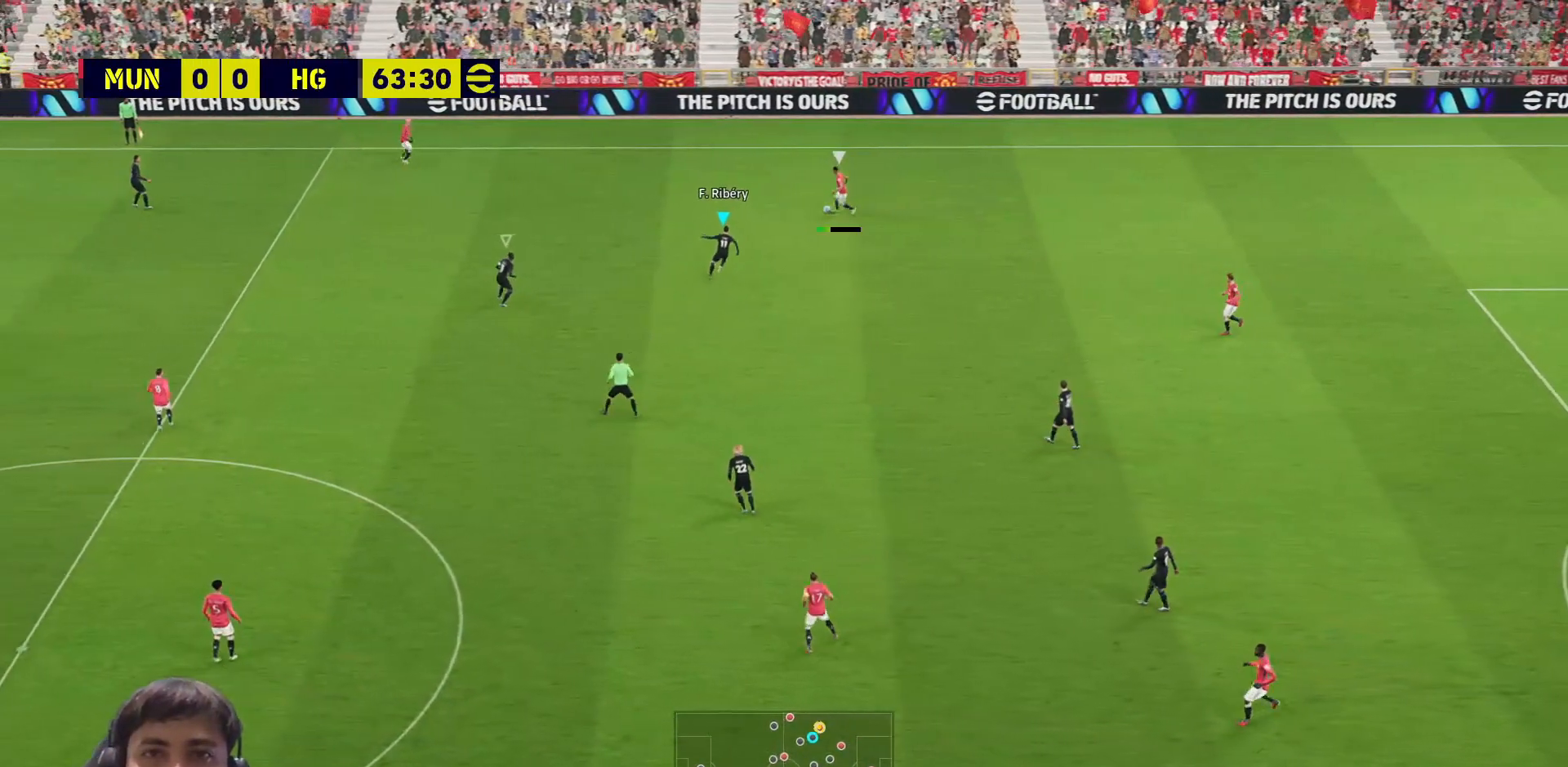
{"buttons": ["CROSS", "SQUARE", "L1", "L3"], "left_stick": "up-right", "right_stick": "center", "events": [[17, "left_stick", "up-right"], [150, "L3", "down"], [417, "L1", "down"], [483, "R1", "up"]]}
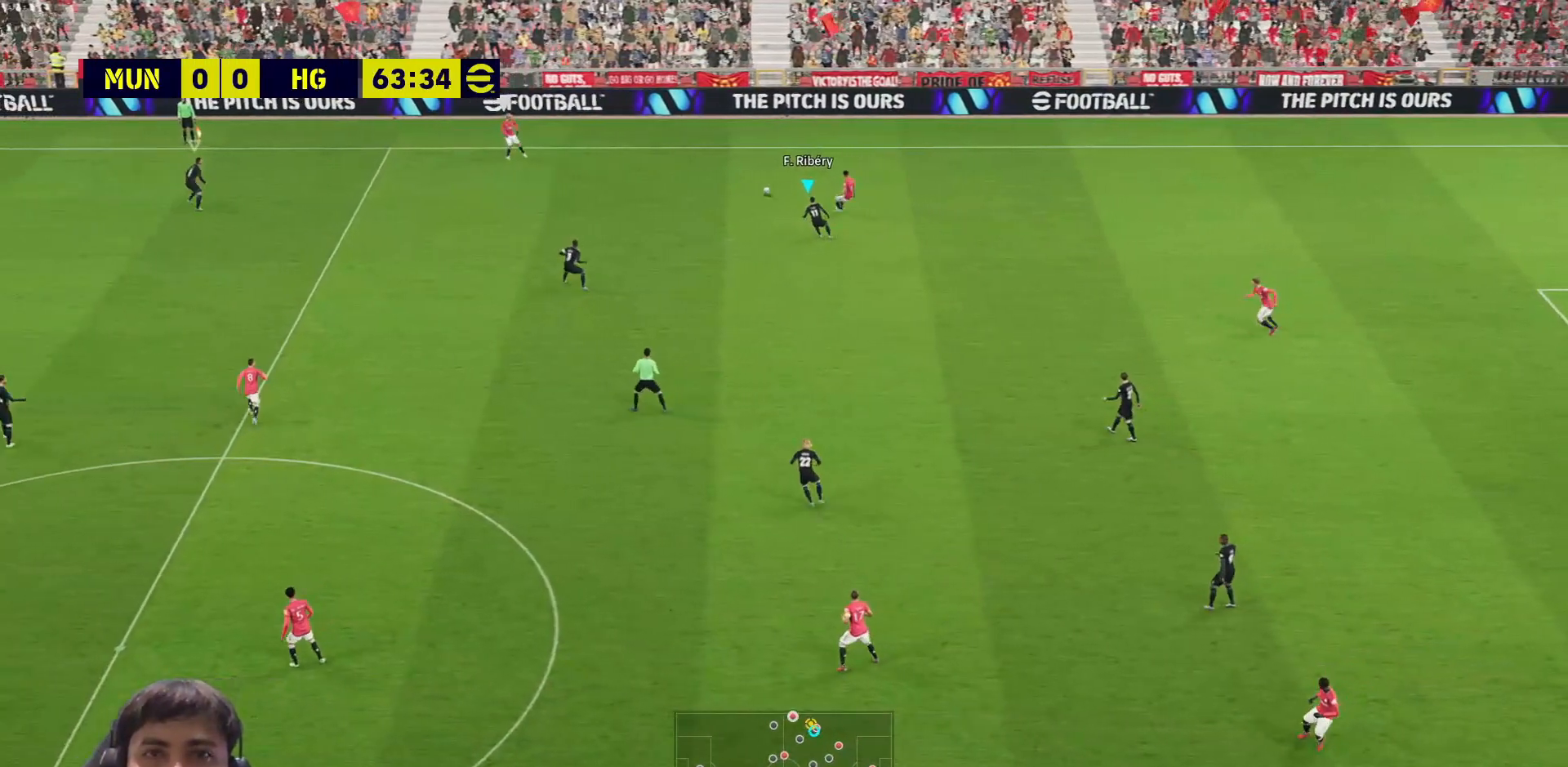
{"buttons": ["SQUARE"], "left_stick": "right", "right_stick": "center", "events": [[17, "L1", "up"], [33, "CROSS", "up"], [33, "L3", "up"], [67, "left_stick", "right"]]}
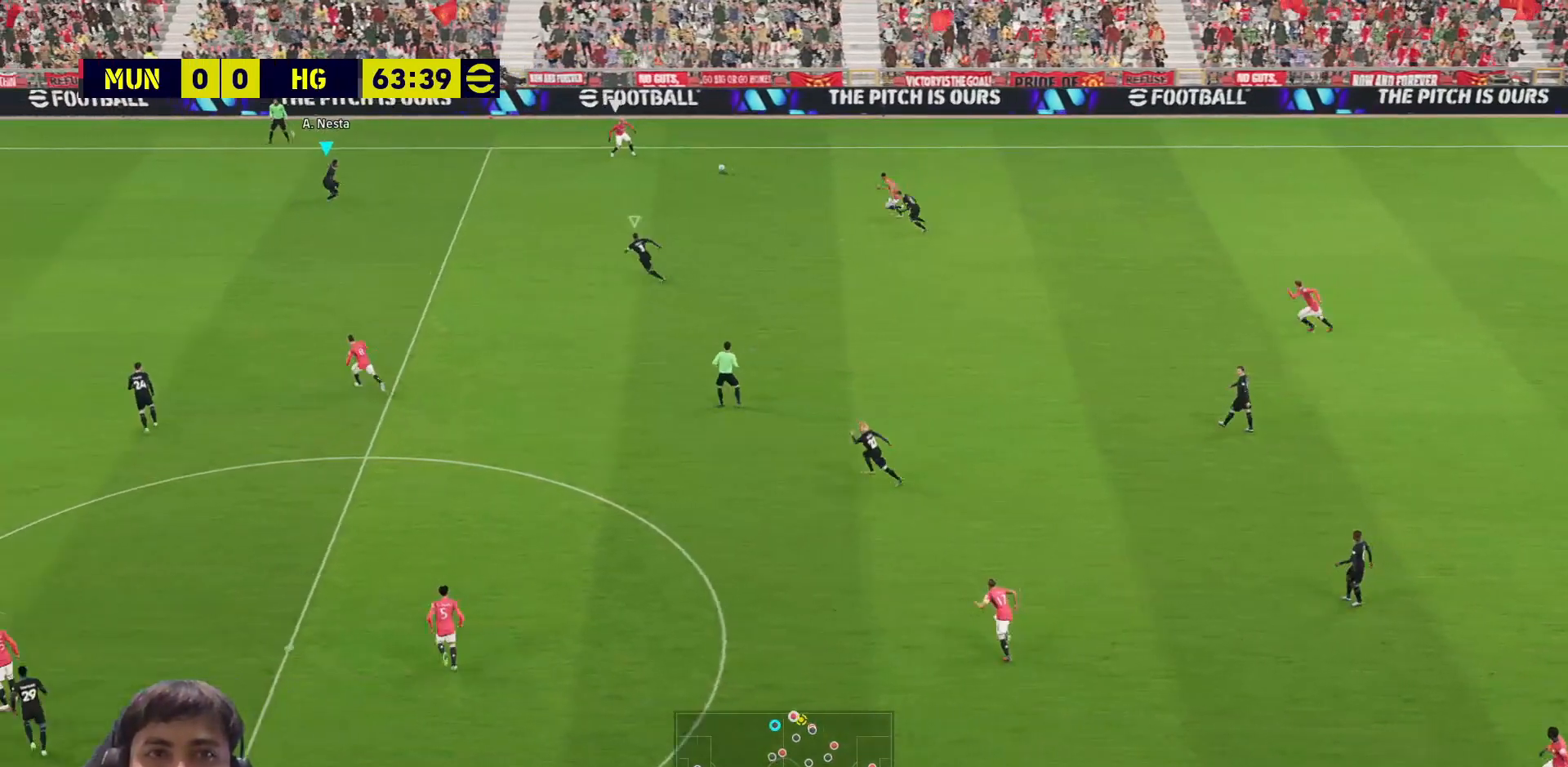
{"buttons": ["CROSS", "SQUARE", "R1", "L3"], "left_stick": "up-right", "right_stick": "center", "events": [[133, "CROSS", "down"], [133, "R1", "down"], [350, "left_stick", "up-right"], [483, "L3", "down"]]}
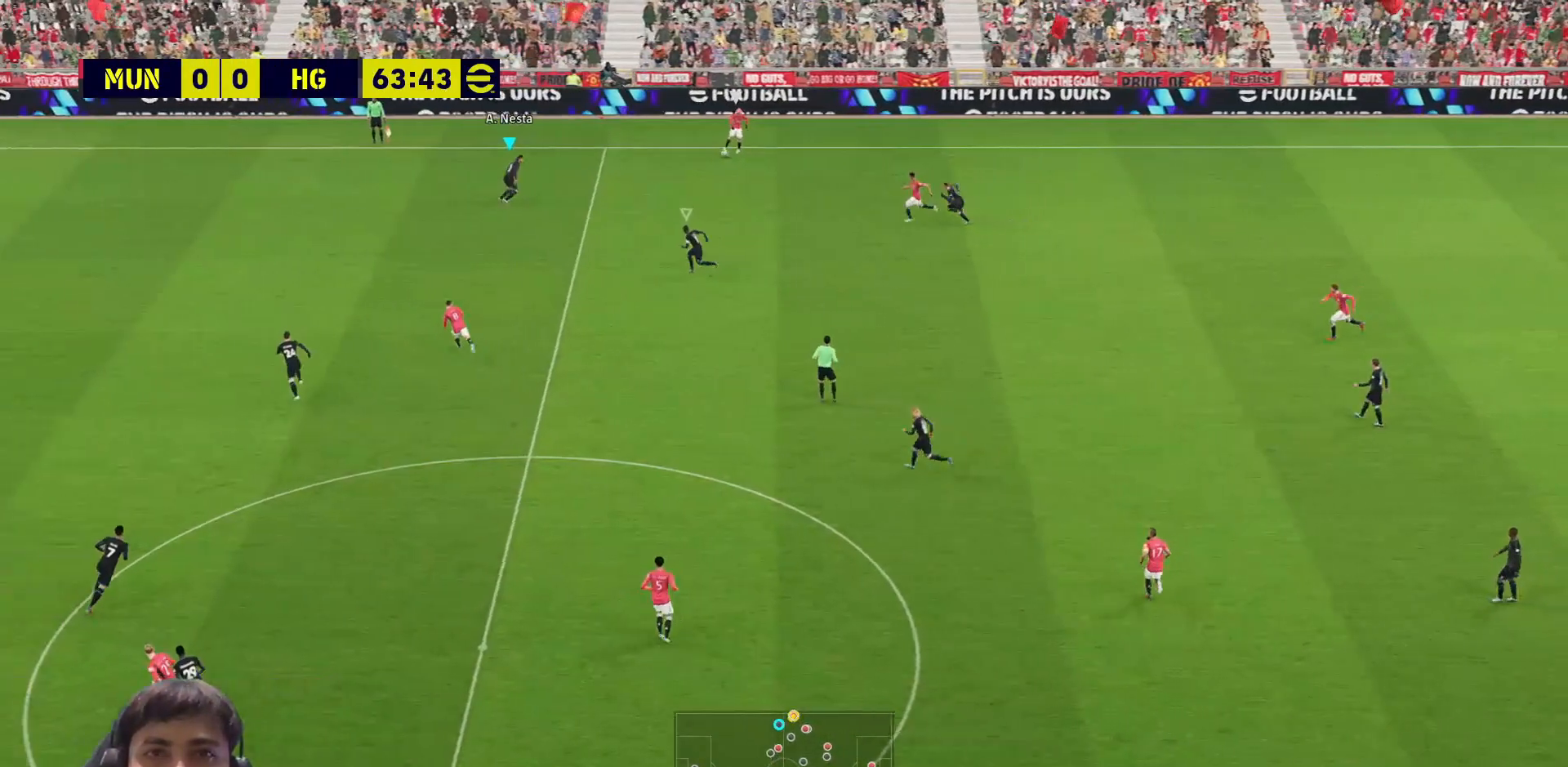
{"buttons": ["CROSS", "SQUARE", "R1", "L3"], "left_stick": "up-right", "right_stick": "center", "events": []}
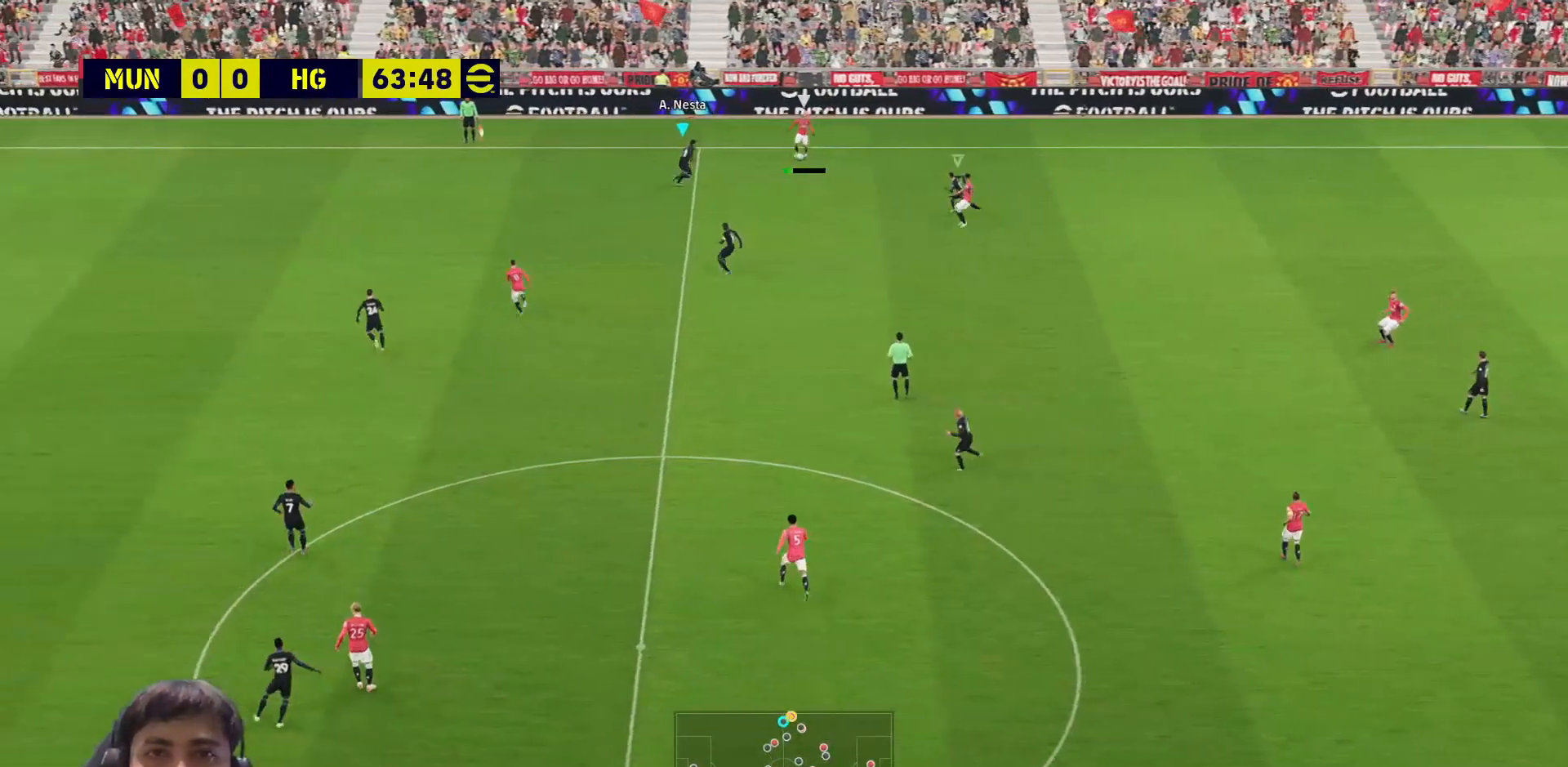
{"buttons": ["CROSS", "SQUARE", "R1", "L3"], "left_stick": "right", "right_stick": "center", "events": [[133, "left_stick", "right"], [333, "L1", "down"], [417, "L1", "up"]]}
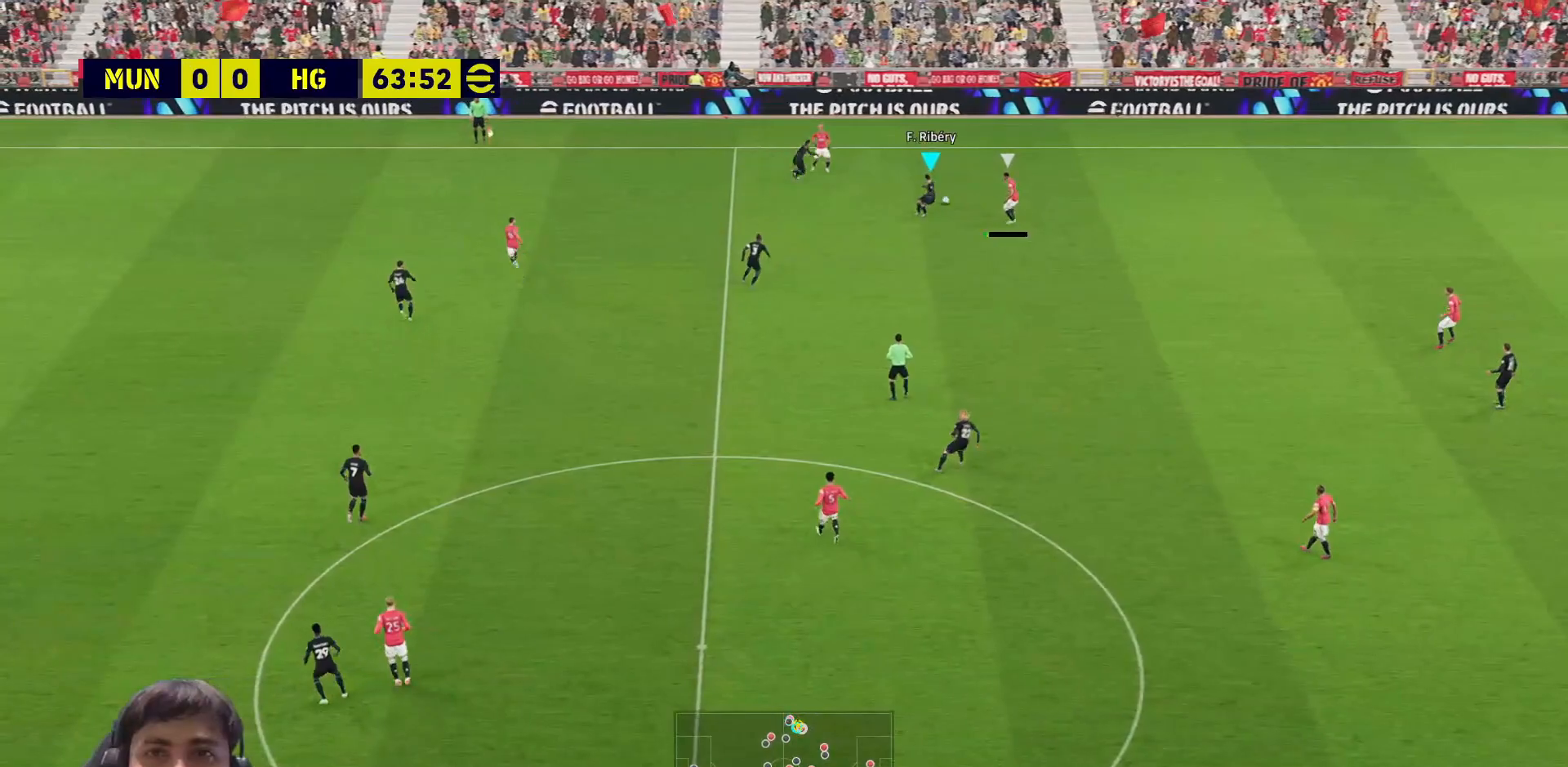
{"buttons": ["CROSS", "SQUARE", "R1", "L3"], "left_stick": "right", "right_stick": "center", "events": [[167, "left_stick", "down-right"], [467, "left_stick", "right"]]}
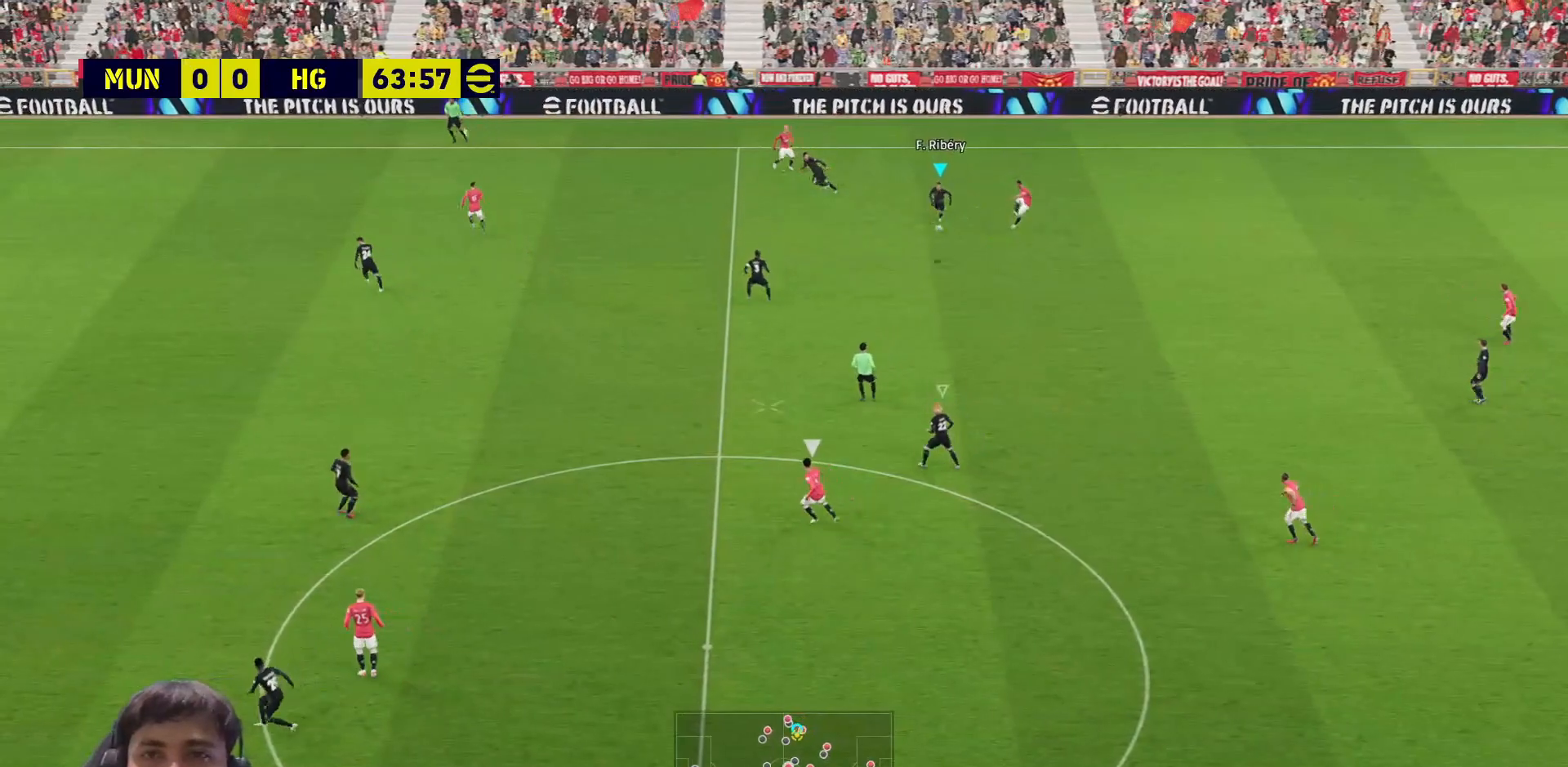
{"buttons": ["CROSS", "SQUARE", "R1"], "left_stick": "right", "right_stick": "center", "events": [[17, "L1", "down"], [17, "left_stick", "up-right"], [100, "left_stick", "right"], [117, "L1", "up"], [217, "left_stick", "up-right"], [417, "left_stick", "right"], [450, "L3", "up"]]}
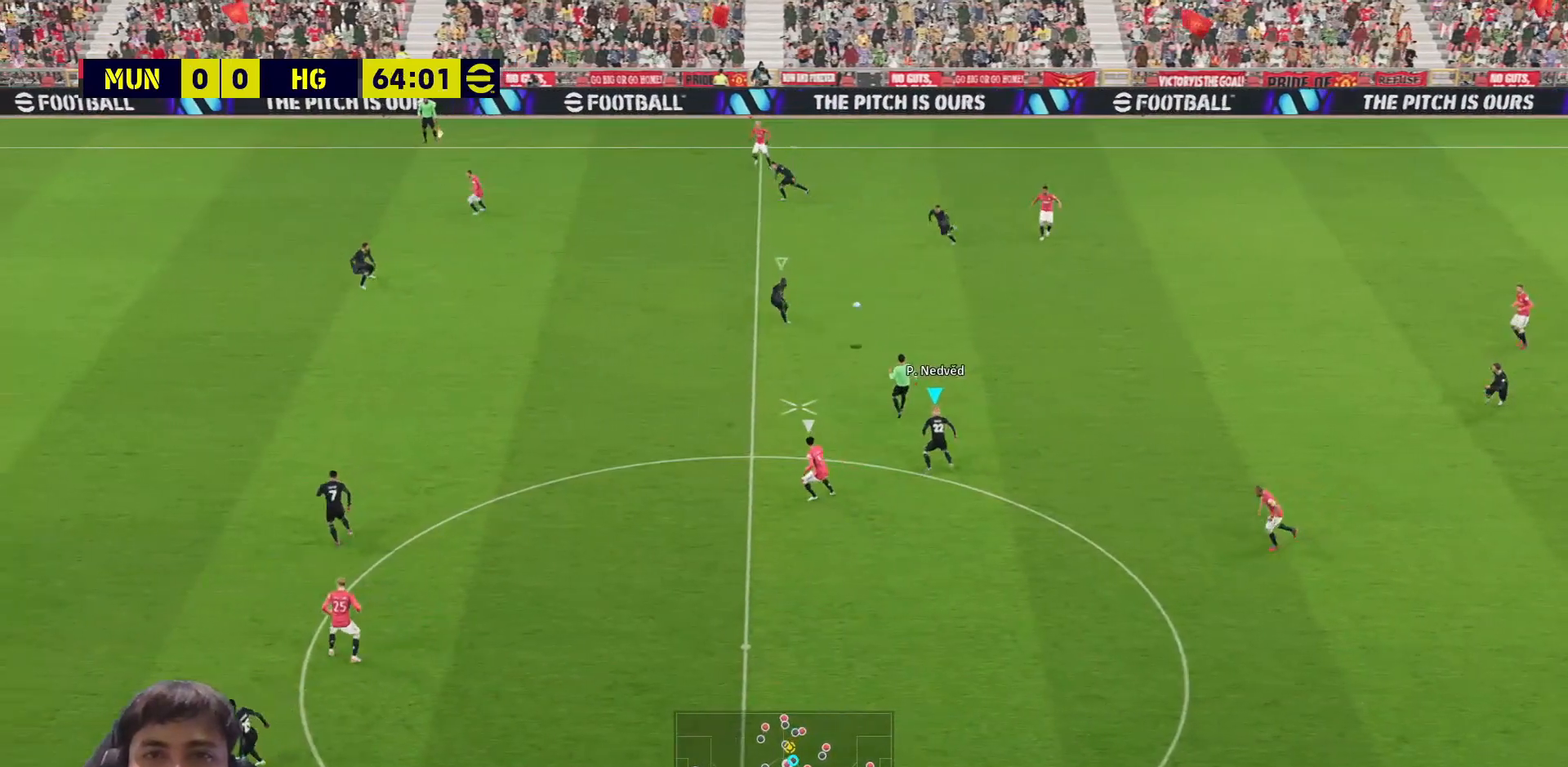
{"buttons": ["CROSS", "SQUARE", "L3"], "left_stick": "left", "right_stick": "center", "events": [[117, "left_stick", "up"], [200, "left_stick", "up-left"], [333, "L3", "down"], [333, "left_stick", "left"], [467, "R1", "up"]]}
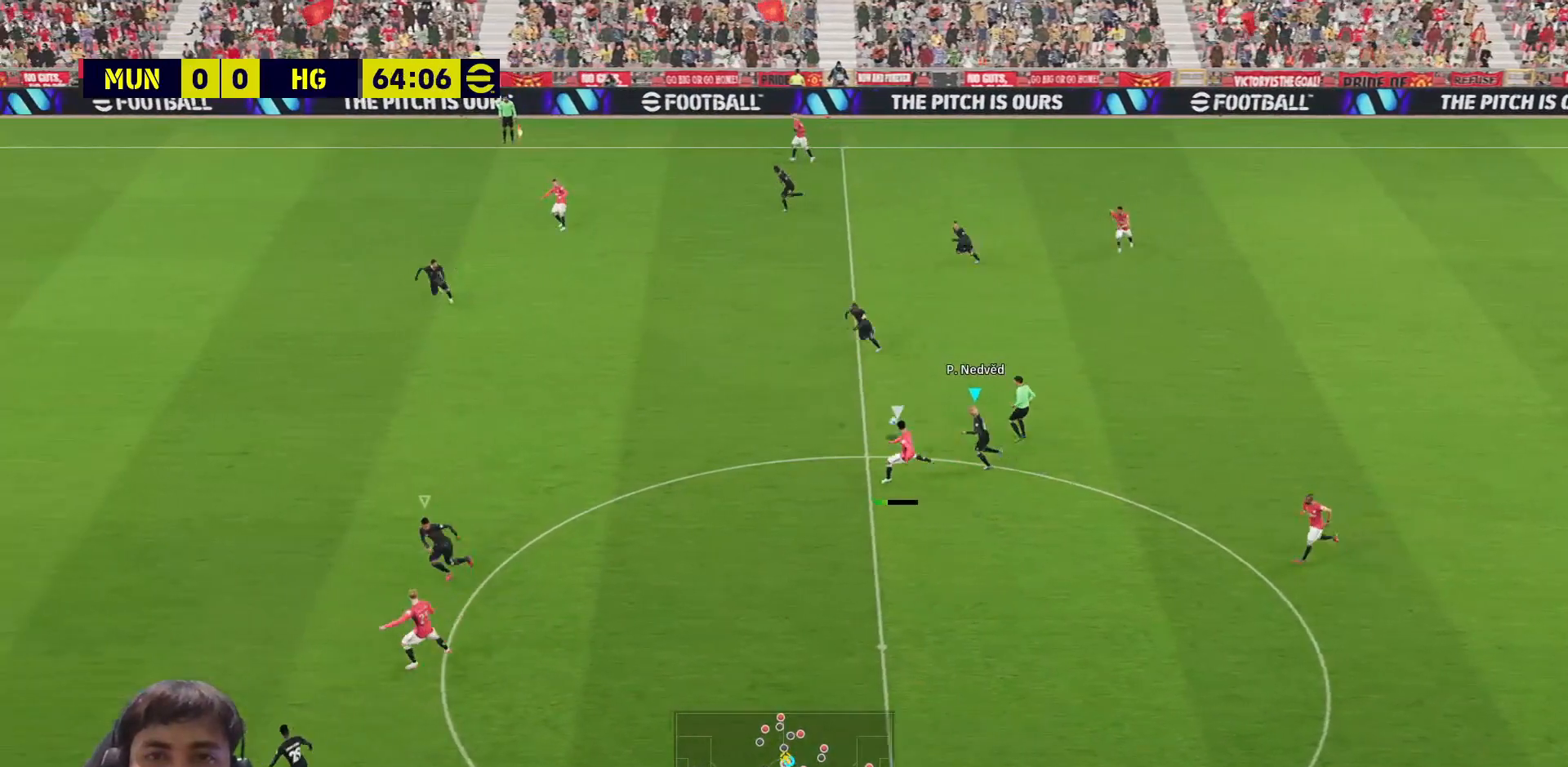
{"buttons": ["SQUARE"], "left_stick": "left", "right_stick": "center", "events": [[67, "CROSS", "up"], [350, "L3", "up"]]}
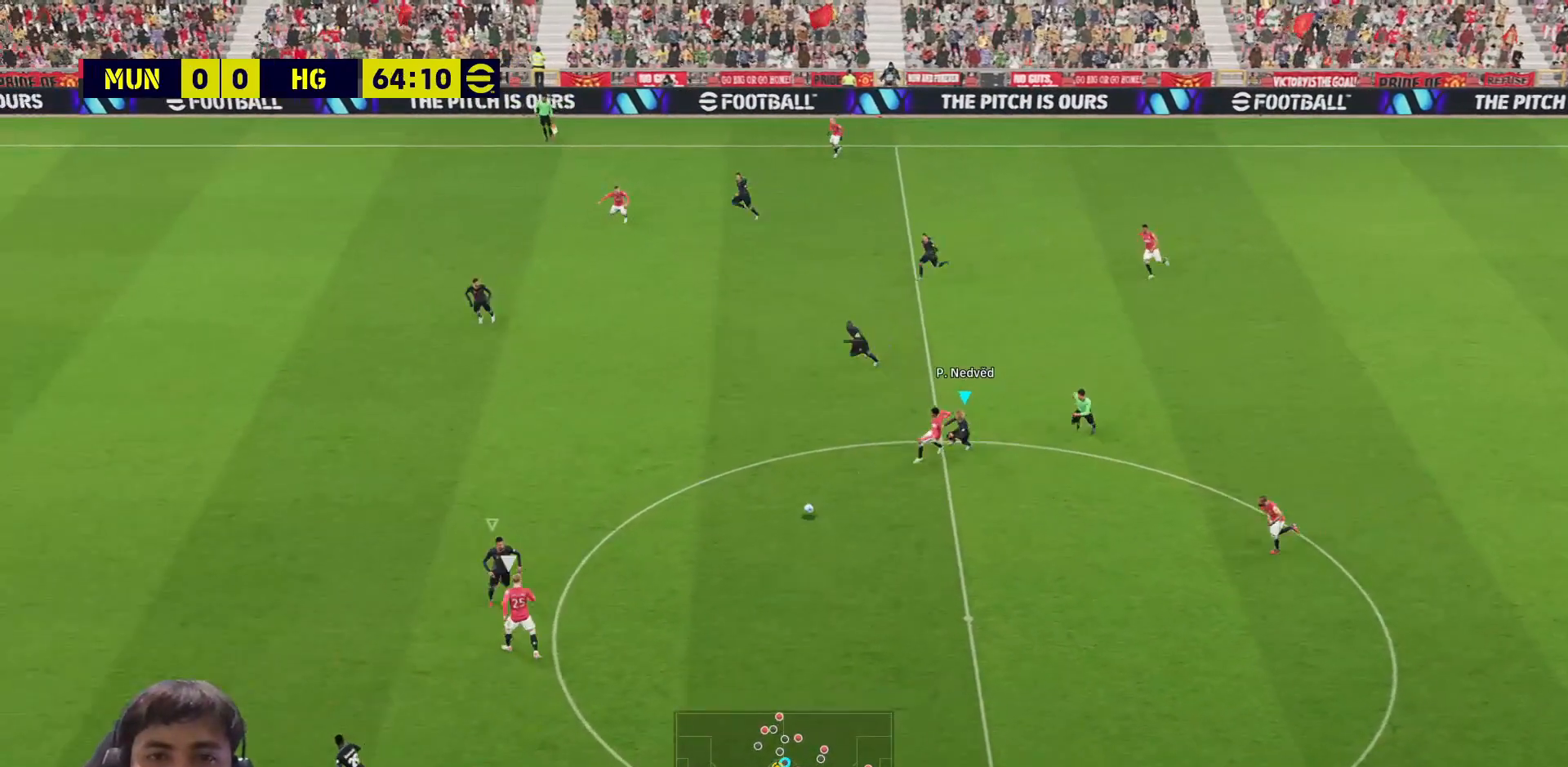
{"buttons": ["SQUARE", "L3"], "left_stick": "right", "right_stick": "center", "events": [[67, "left_stick", "right"], [200, "L3", "down"]]}
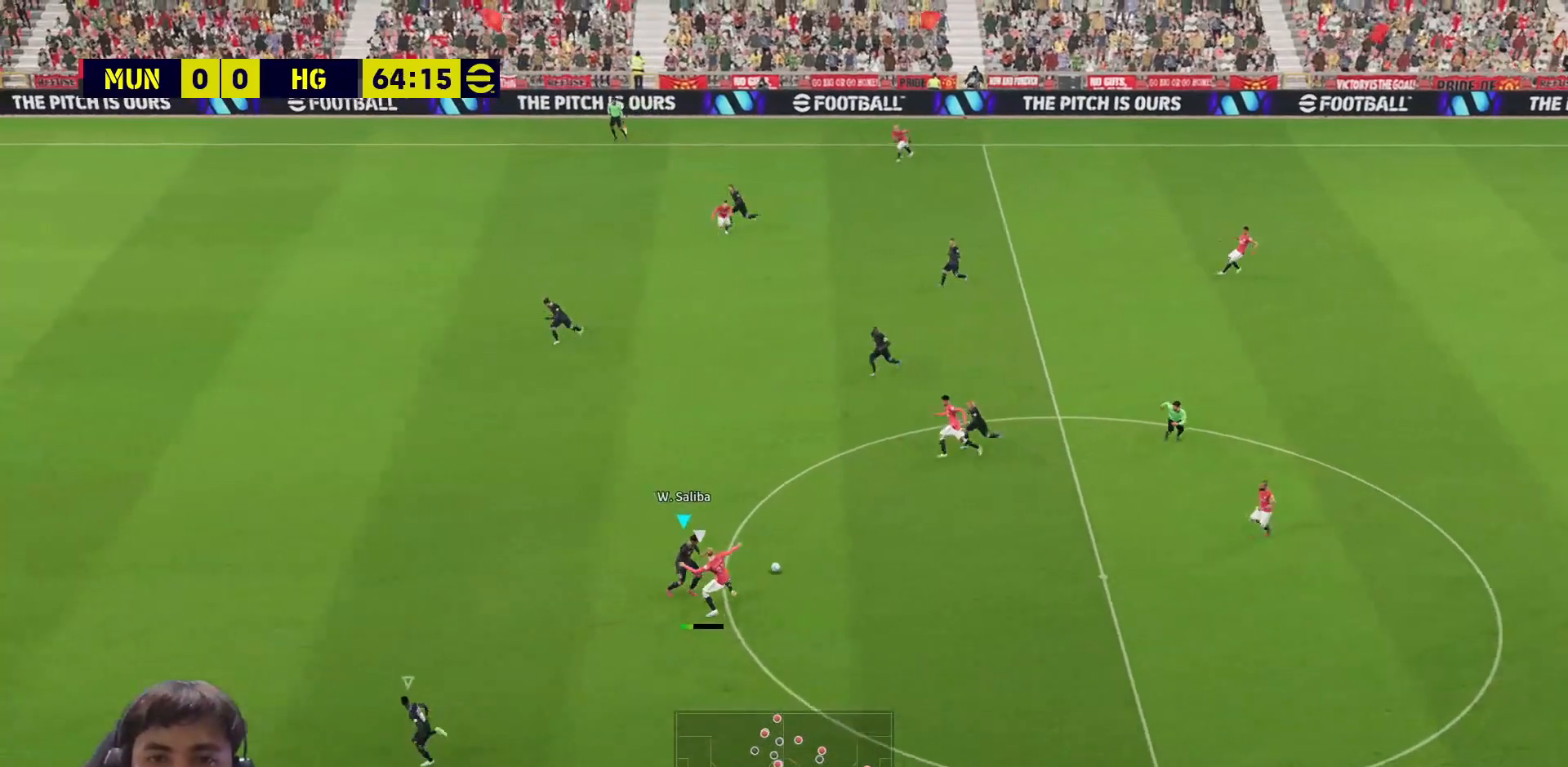
{"buttons": ["SQUARE", "L3"], "left_stick": "down-left", "right_stick": "center", "events": [[50, "L1", "down"], [150, "L1", "up"], [267, "left_stick", "up-right"], [417, "left_stick", "down-left"]]}
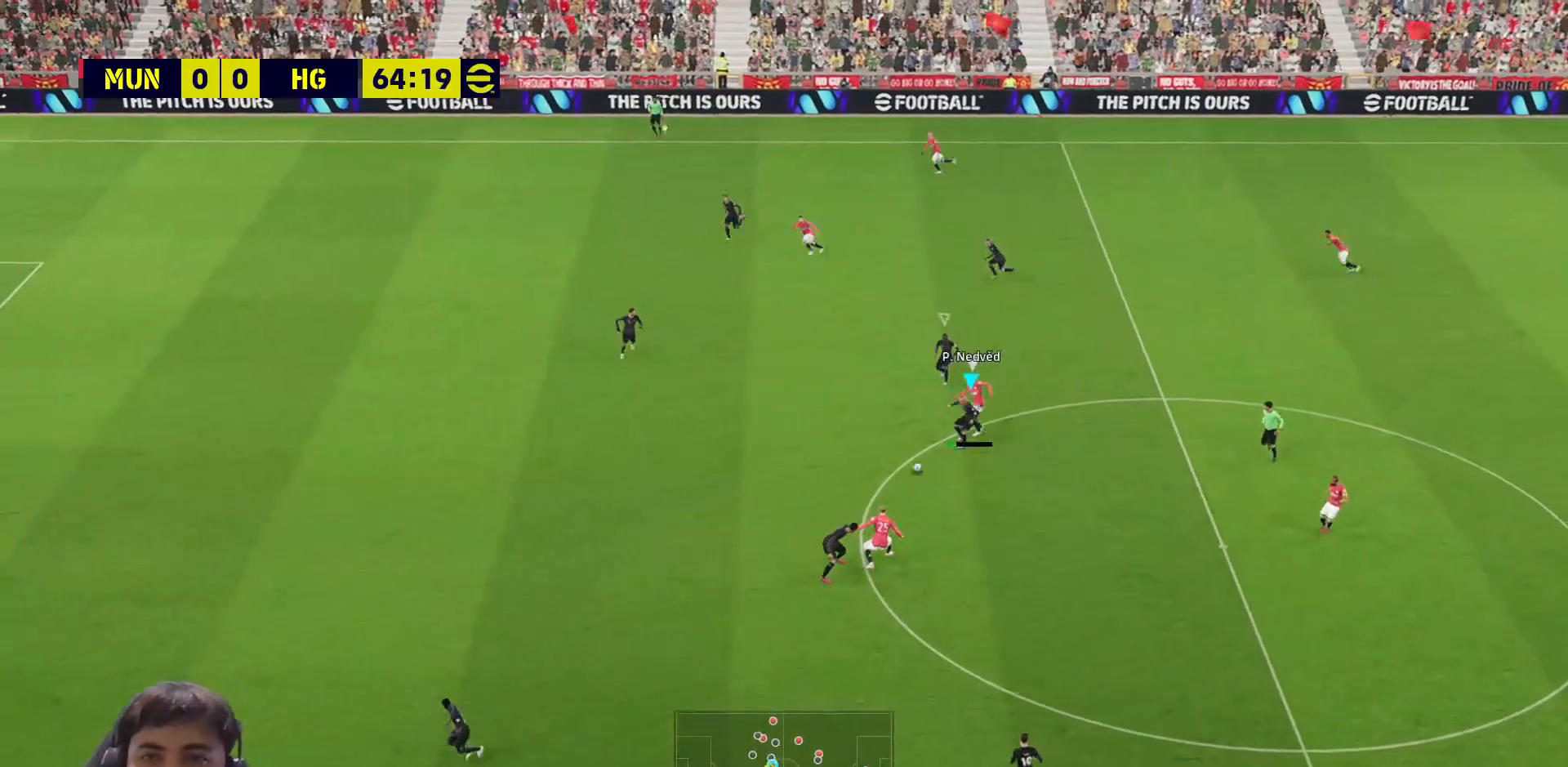
{"buttons": ["L3"], "left_stick": "right", "right_stick": "center", "events": [[117, "left_stick", "down-right"], [300, "SQUARE", "up"], [500, "left_stick", "right"]]}
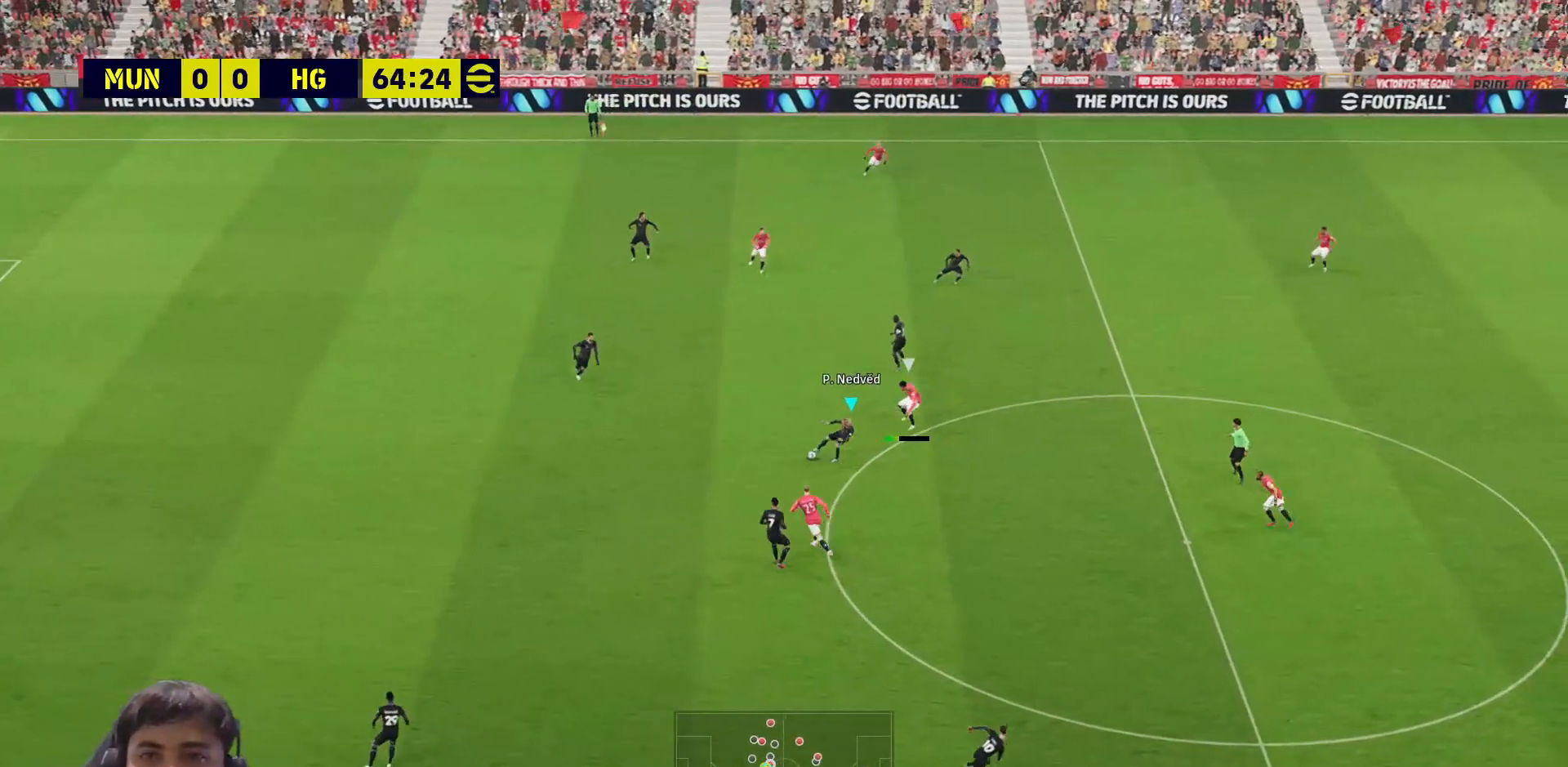
{"buttons": ["L3"], "left_stick": "down-right", "right_stick": "center", "events": [[200, "left_stick", "down-right"], [300, "TRIANGLE", "down"], [433, "TRIANGLE", "up"]]}
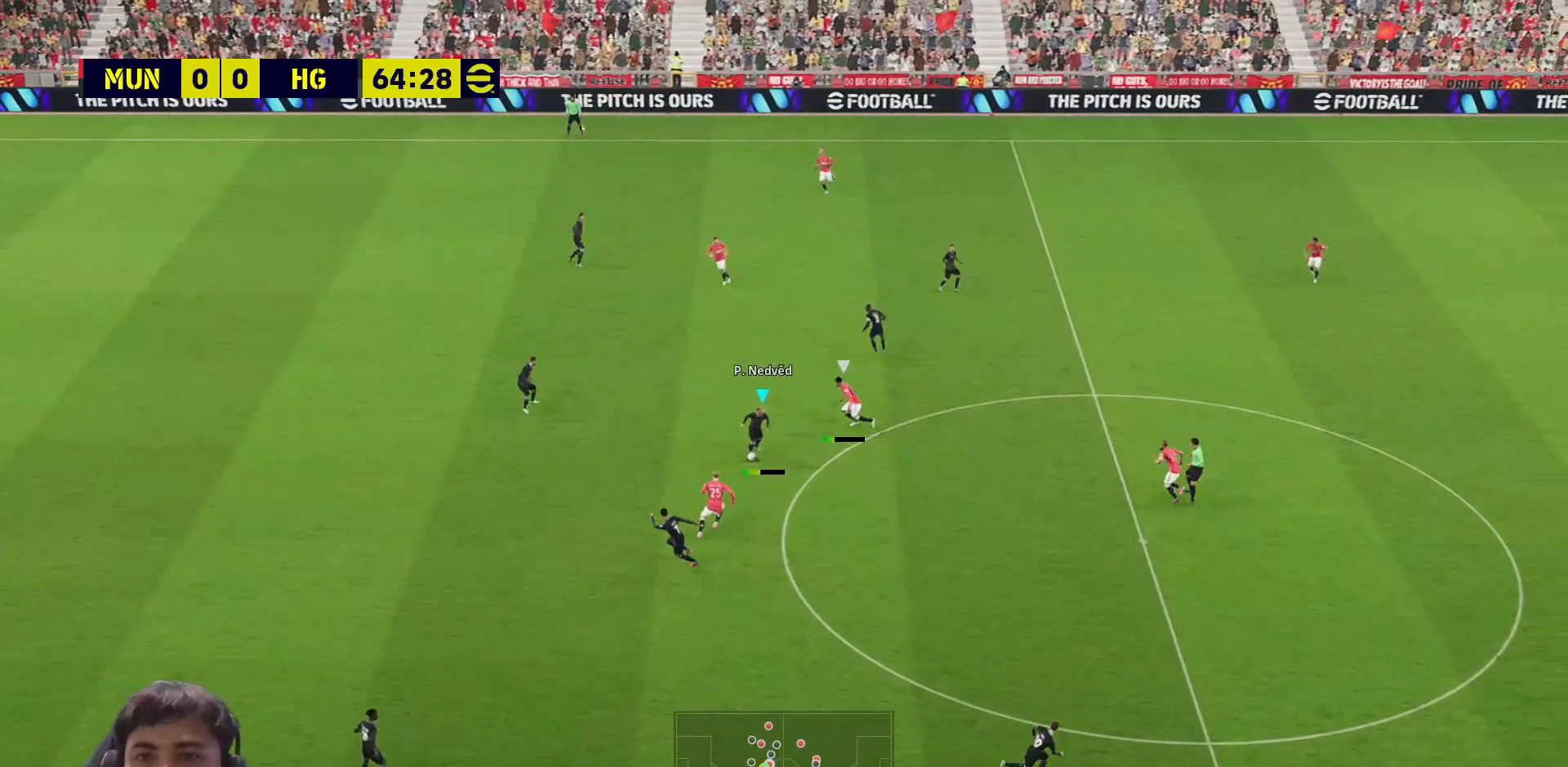
{"buttons": ["L3"], "left_stick": "right", "right_stick": "center", "events": [[467, "left_stick", "right"]]}
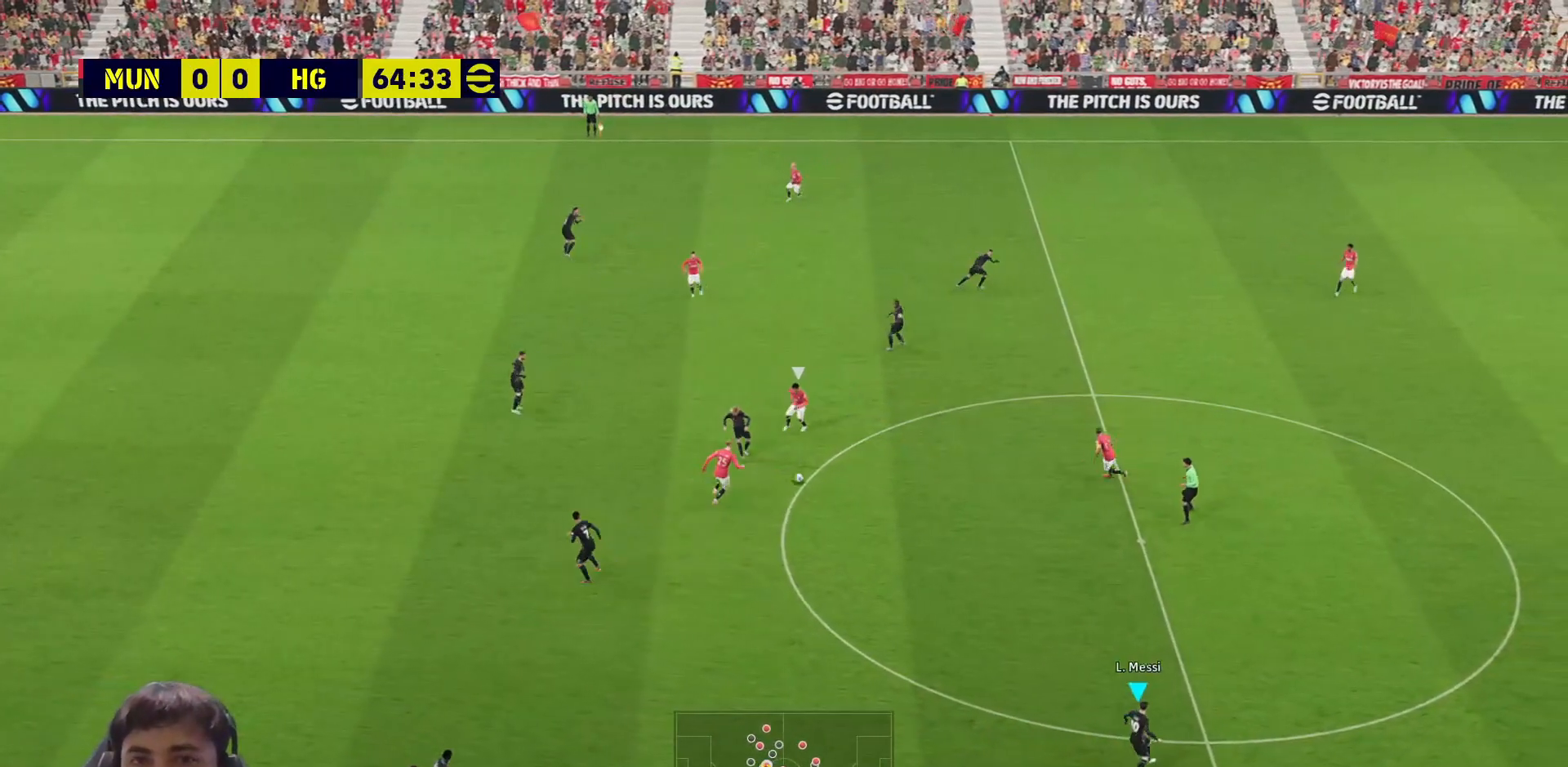
{"buttons": ["L3"], "left_stick": "up-right", "right_stick": "center", "events": [[33, "L3", "up"], [67, "left_stick", "up-right"], [500, "L3", "down"]]}